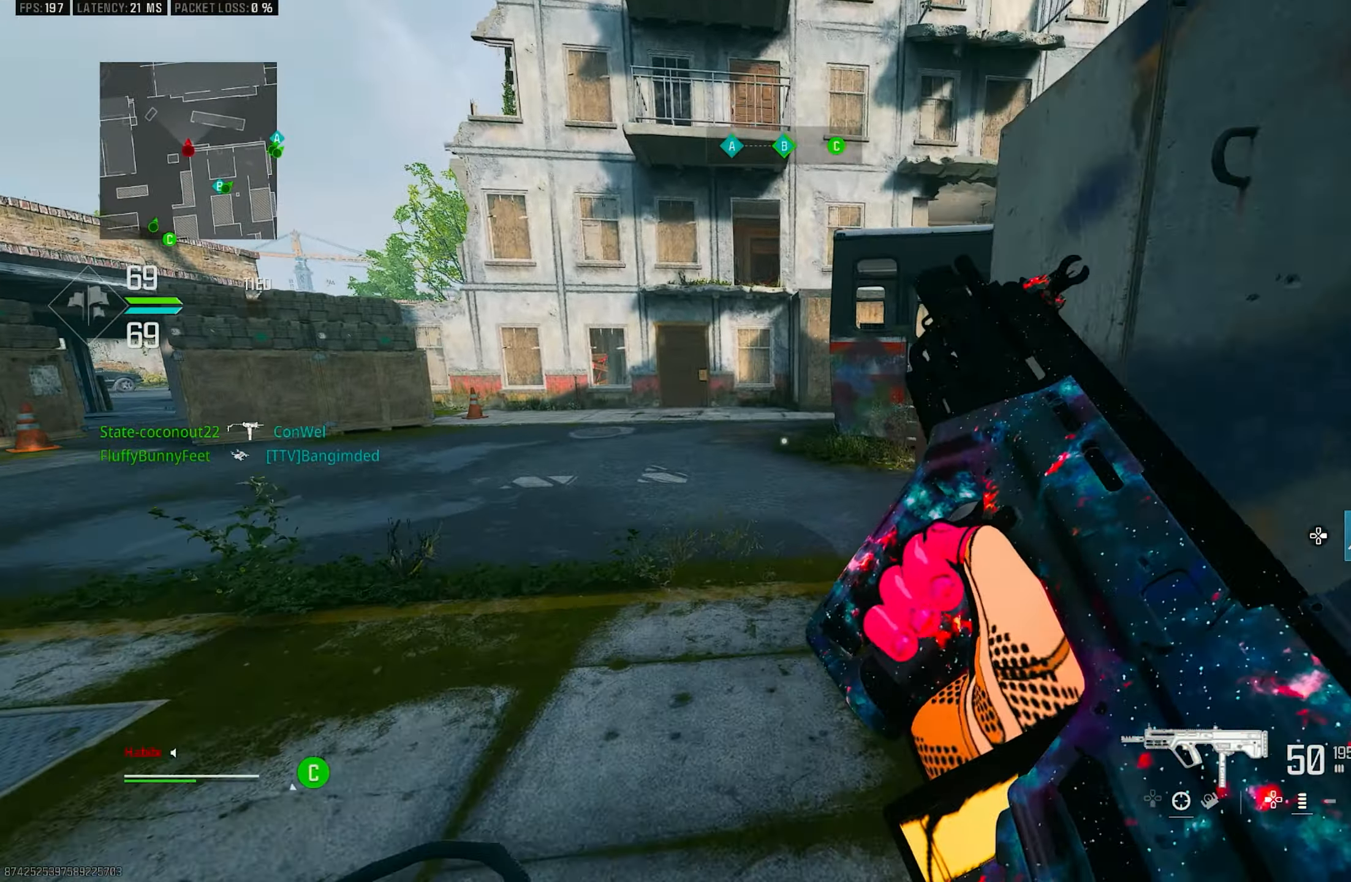
Gameplay with a controller (PlayStation layout); each line is a JSON object with the inputs held at the frame after it. "events" lists button and stick changes between this image and that frame as [ms after this image, input, new state], when the widget could be followed in between.
{"buttons": [], "left_stick": "up-left", "right_stick": "center", "events": [[283, "left_stick", "up-left"]]}
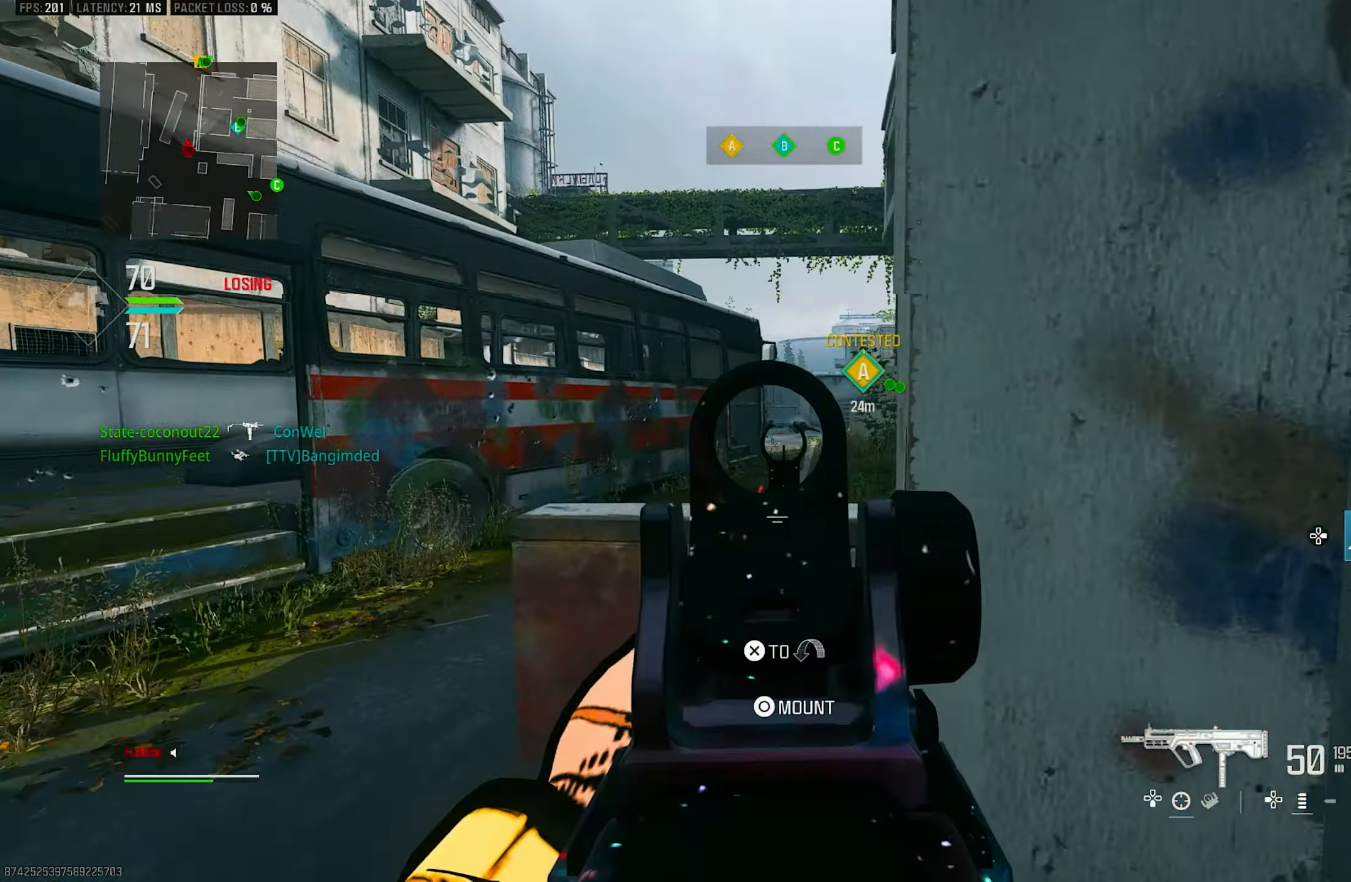
{"buttons": ["L1"], "left_stick": "up-left", "right_stick": "center", "events": [[16, "L3", "down"], [16, "right_stick", "right"], [183, "L3", "up"], [216, "L1", "down"], [316, "right_stick", "center"]]}
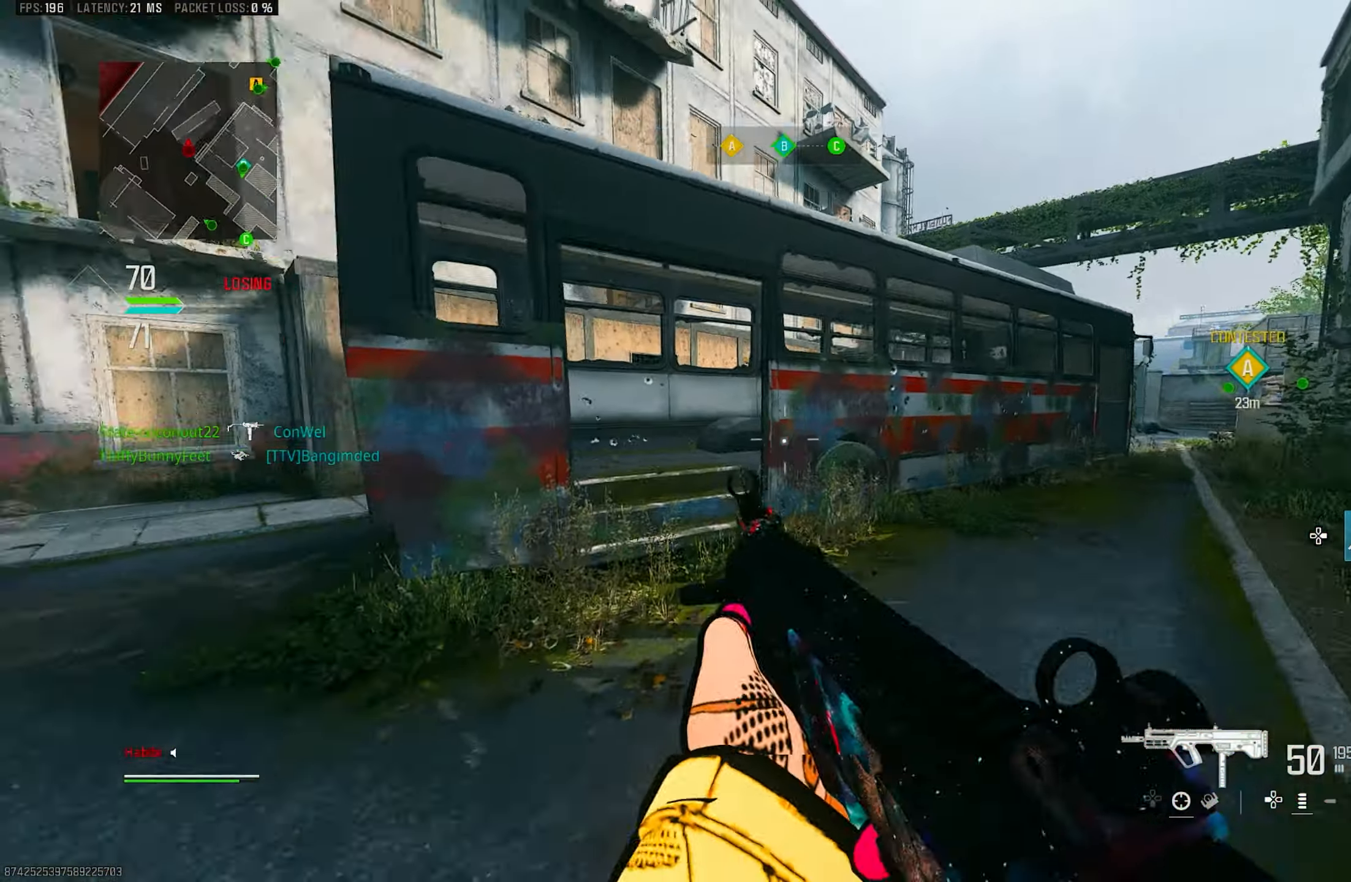
{"buttons": ["L3"], "left_stick": "up-left", "right_stick": "up", "events": [[33, "left_stick", "up"], [100, "right_stick", "right"], [250, "left_stick", "down-left"], [250, "right_stick", "center"], [317, "L1", "up"], [317, "right_stick", "left"], [367, "left_stick", "up-left"], [417, "L3", "down"], [483, "right_stick", "up"]]}
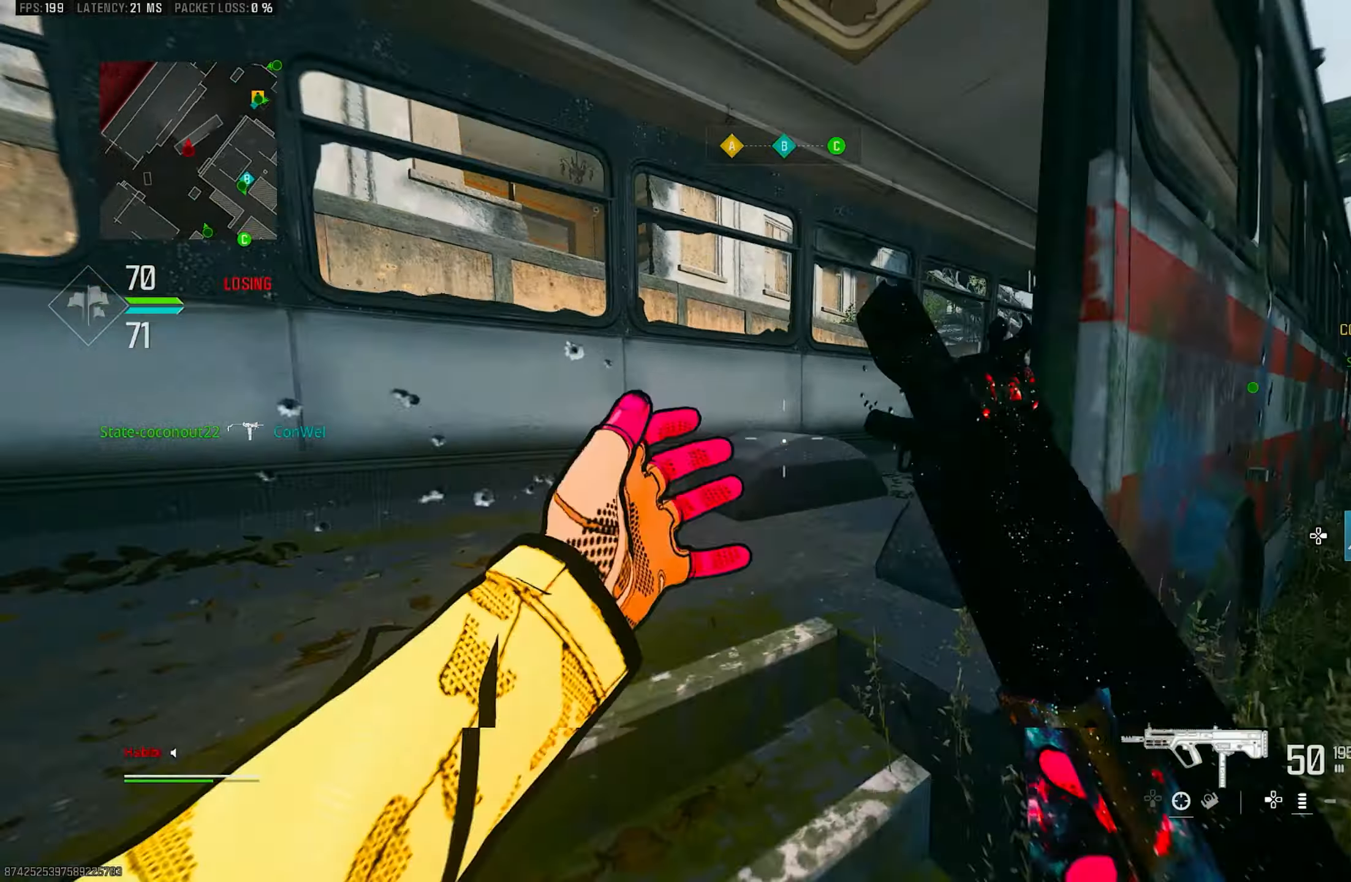
{"buttons": ["L3"], "left_stick": "up-left", "right_stick": "center", "events": [[50, "right_stick", "center"], [83, "L3", "up"], [117, "TRIANGLE", "down"], [167, "TRIANGLE", "up"], [250, "TRIANGLE", "down"], [317, "TRIANGLE", "up"], [383, "L3", "down"]]}
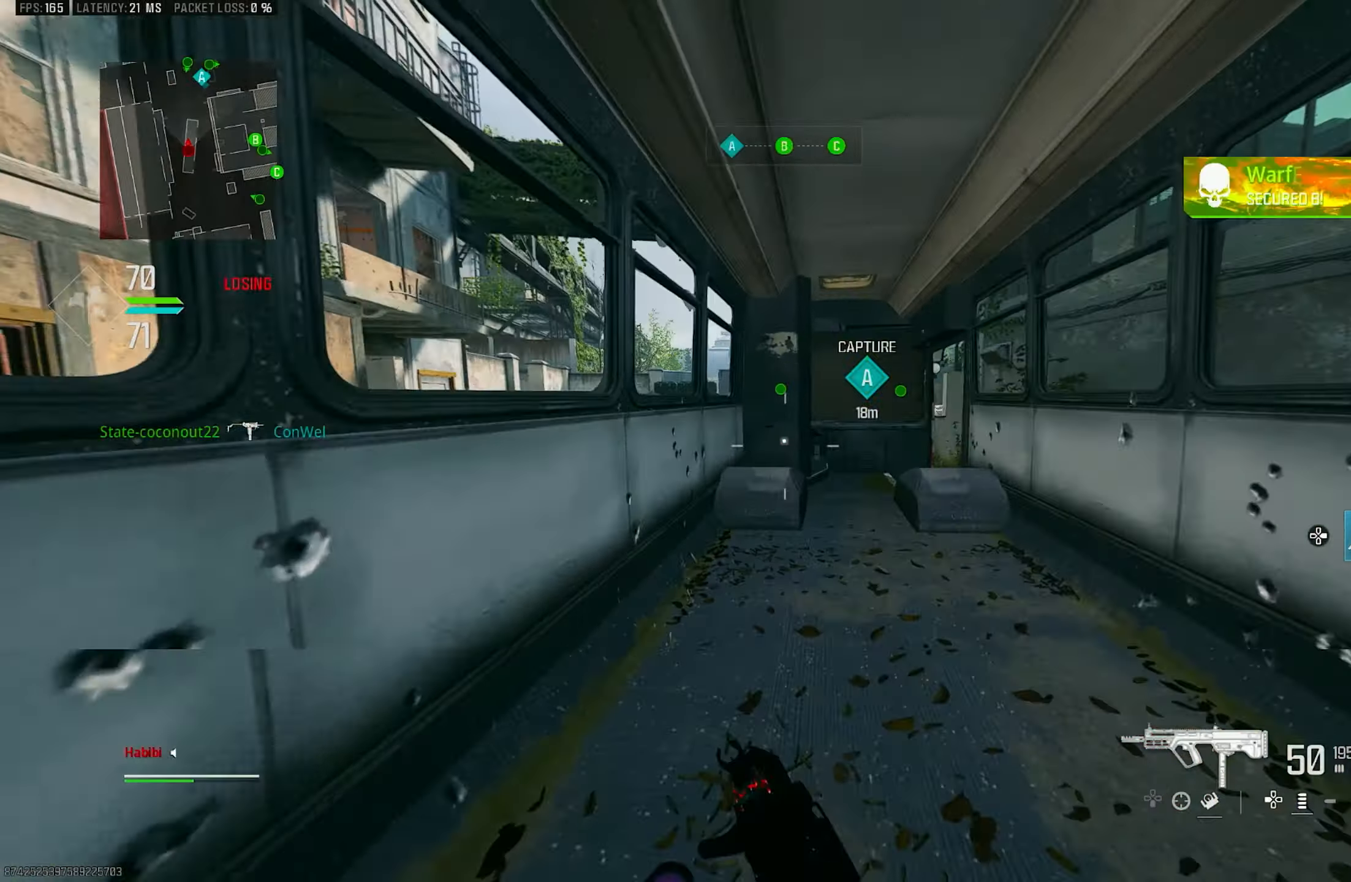
{"buttons": ["R3"], "left_stick": "up", "right_stick": "center", "events": [[17, "L3", "up"], [17, "right_stick", "right"], [100, "left_stick", "up"], [217, "right_stick", "center"], [317, "R3", "down"], [383, "R3", "up"], [467, "R3", "down"]]}
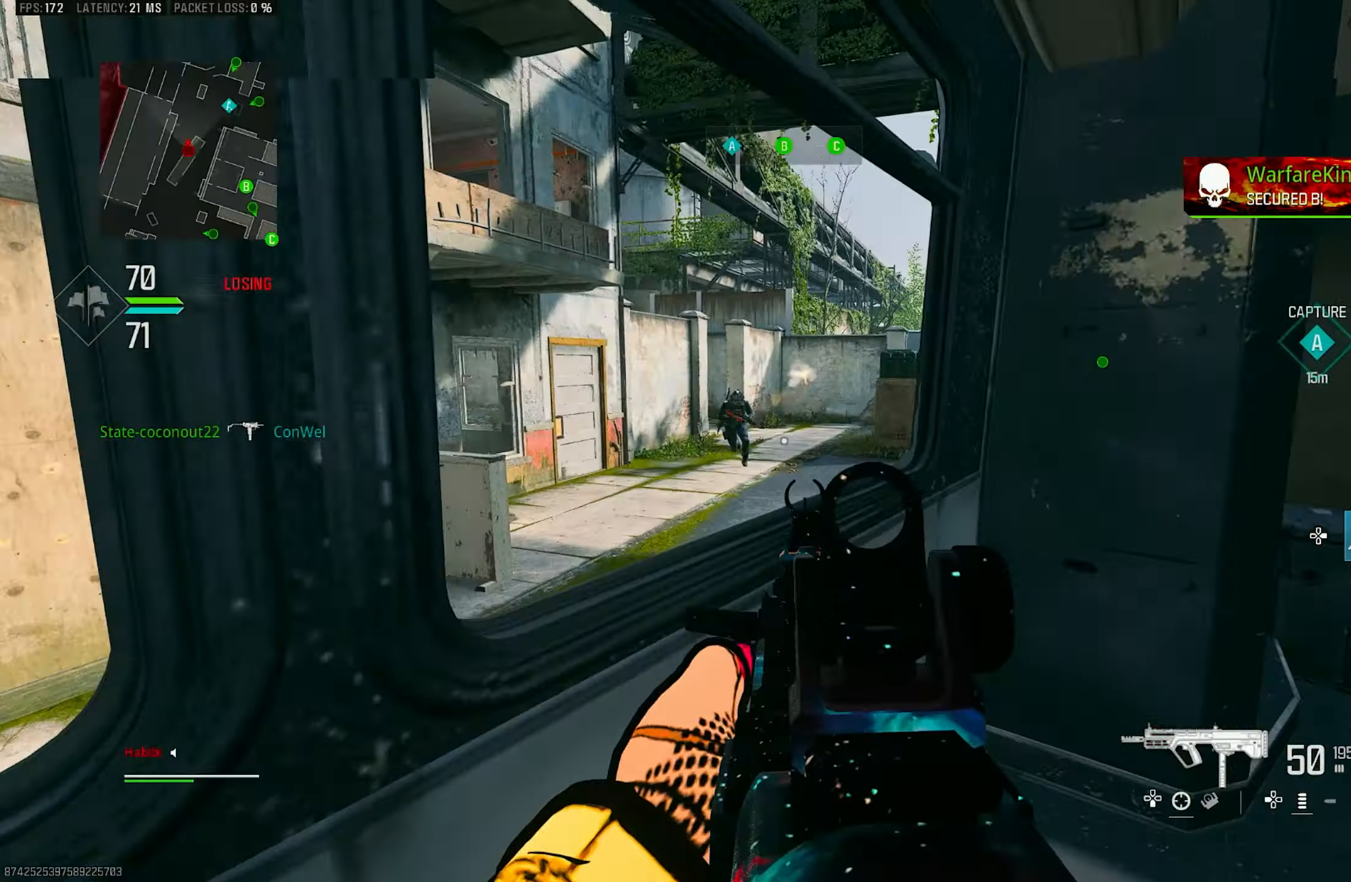
{"buttons": ["L1"], "left_stick": "center", "right_stick": "left", "events": [[17, "CROSS", "down"], [83, "L3", "down"], [83, "R3", "up"], [150, "CROSS", "up"], [217, "L3", "up"], [317, "L1", "down"], [317, "left_stick", "up-left"], [317, "right_stick", "left"], [483, "left_stick", "center"]]}
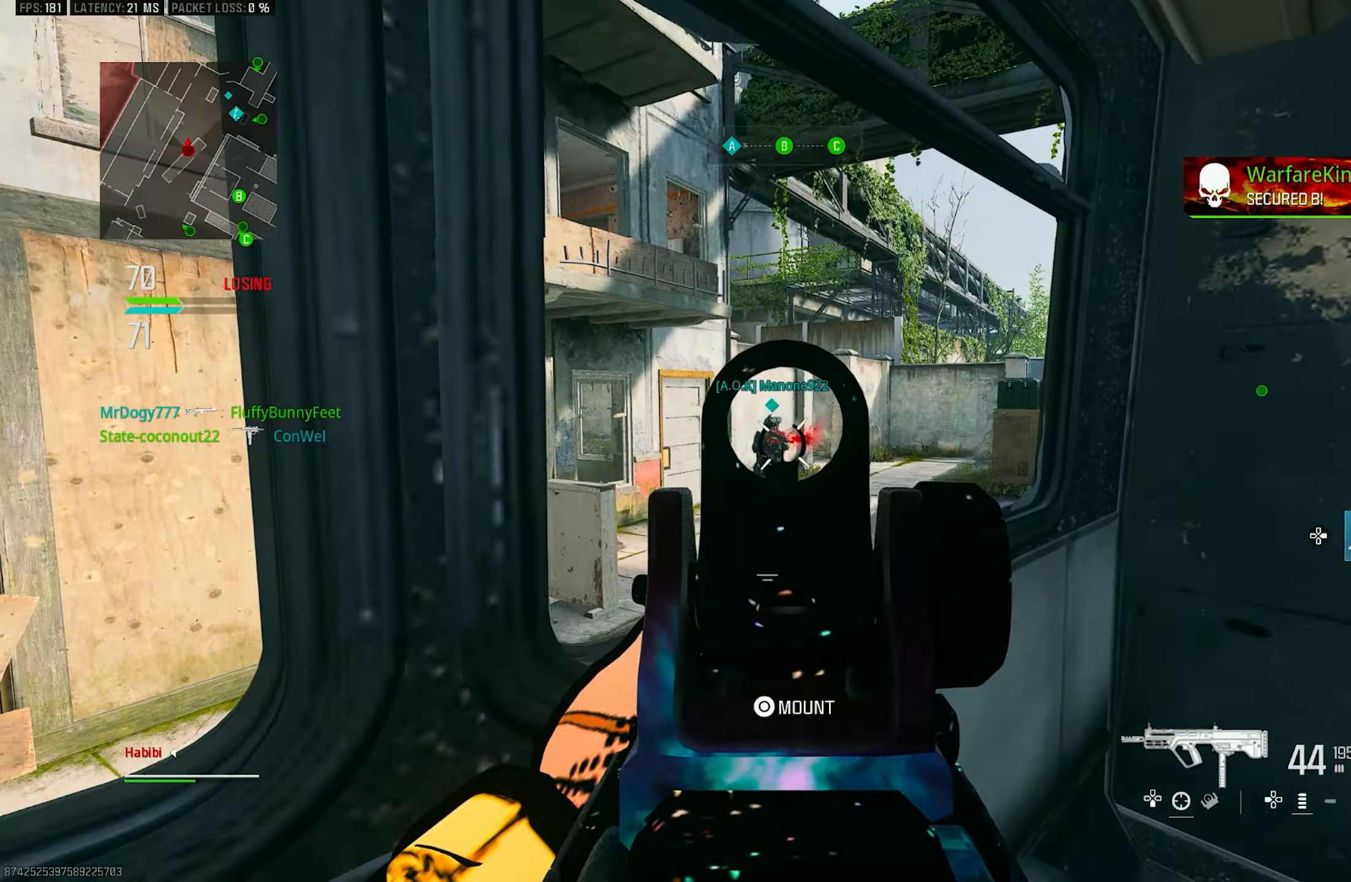
{"buttons": ["L1", "R1"], "left_stick": "down-right", "right_stick": "down", "events": [[17, "left_stick", "right"], [17, "right_stick", "center"], [117, "R1", "down"], [117, "left_stick", "left"], [117, "right_stick", "up-left"], [250, "left_stick", "center"], [250, "right_stick", "down-left"], [383, "right_stick", "down"], [433, "left_stick", "down-right"]]}
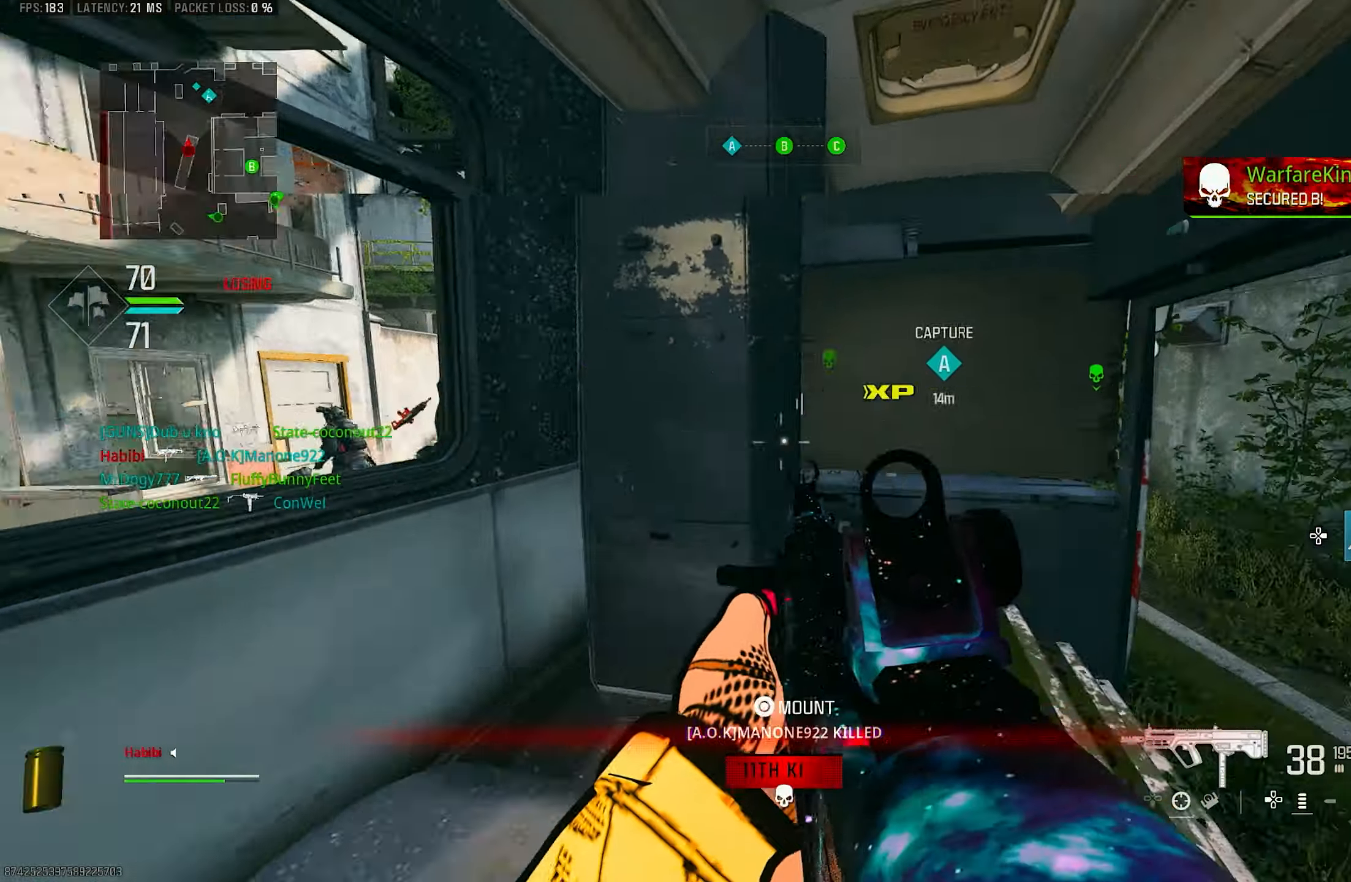
{"buttons": [], "left_stick": "up-right", "right_stick": "right", "events": [[50, "left_stick", "center"], [50, "right_stick", "down-left"], [150, "left_stick", "right"], [217, "right_stick", "center"], [317, "right_stick", "right"], [383, "L1", "up"], [417, "R1", "up"], [417, "left_stick", "up-right"]]}
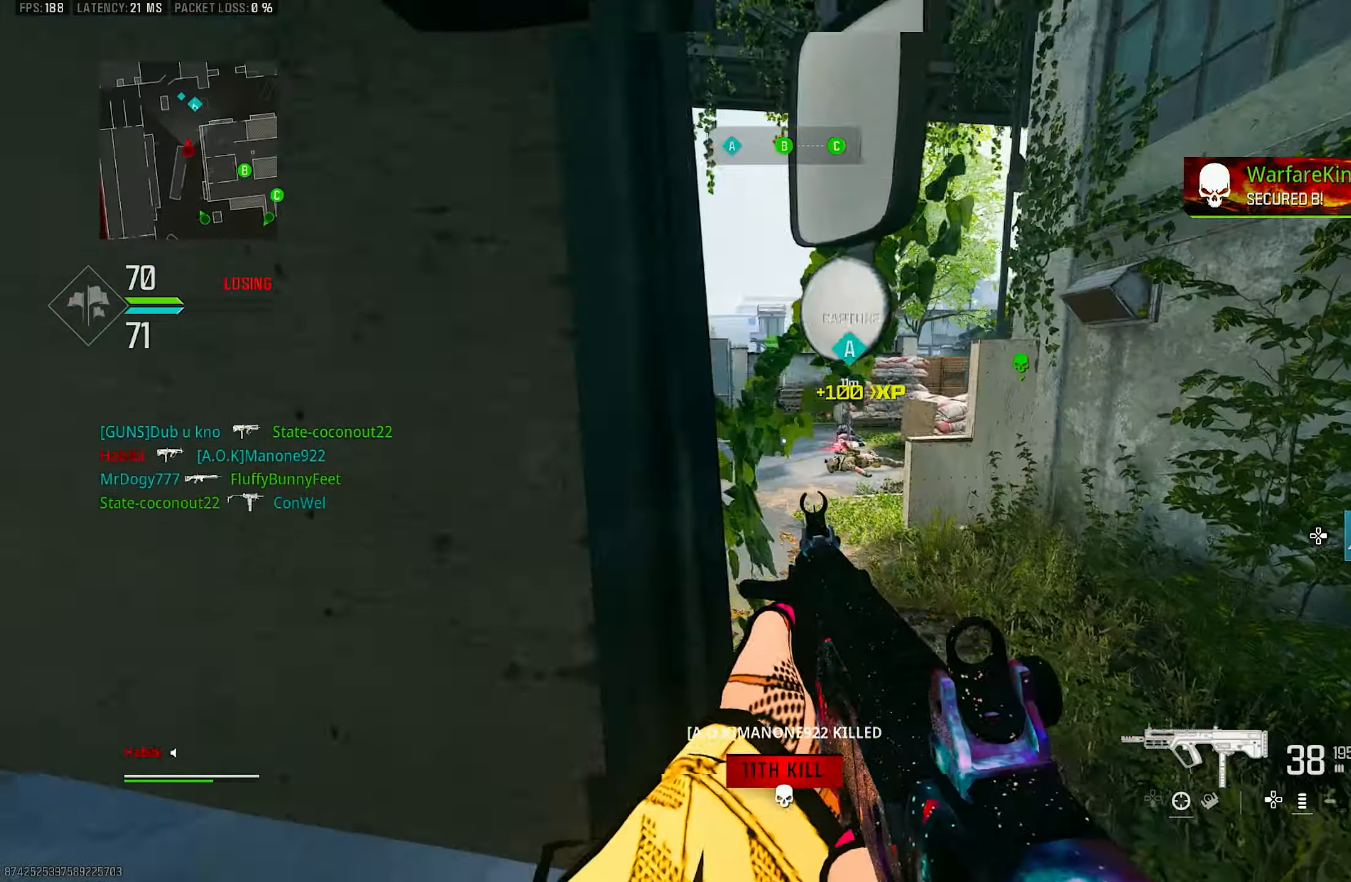
{"buttons": [], "left_stick": "right", "right_stick": "center", "events": [[17, "L3", "down"], [17, "left_stick", "up"], [117, "L3", "up"], [117, "right_stick", "center"], [200, "left_stick", "up-right"], [283, "right_stick", "left"], [400, "left_stick", "right"], [483, "right_stick", "center"]]}
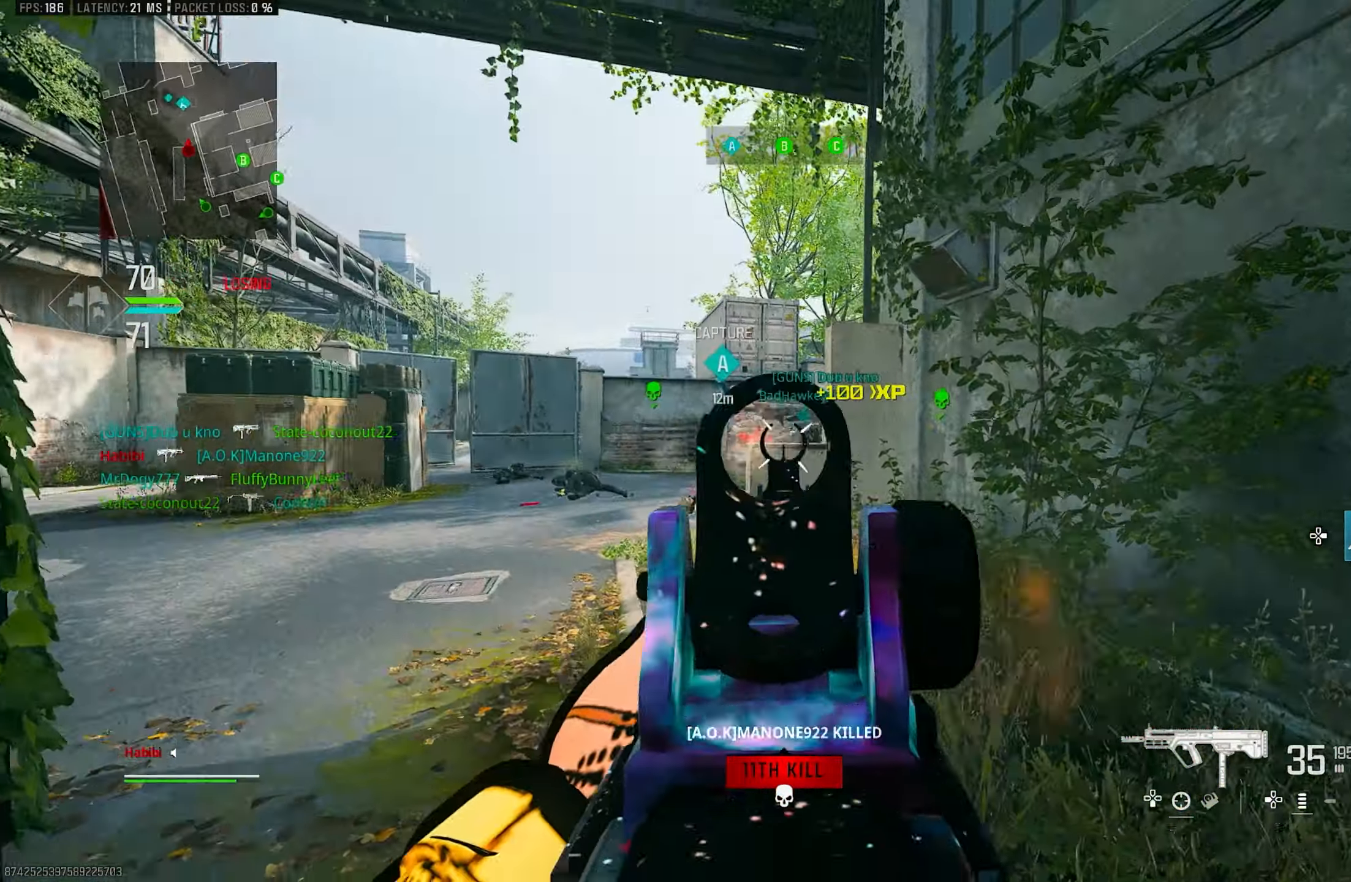
{"buttons": ["L1", "R1"], "left_stick": "left", "right_stick": "right", "events": [[183, "right_stick", "up-left"], [217, "L1", "down"], [250, "right_stick", "up"], [350, "R1", "down"], [350, "left_stick", "left"], [350, "right_stick", "up-right"], [483, "right_stick", "right"]]}
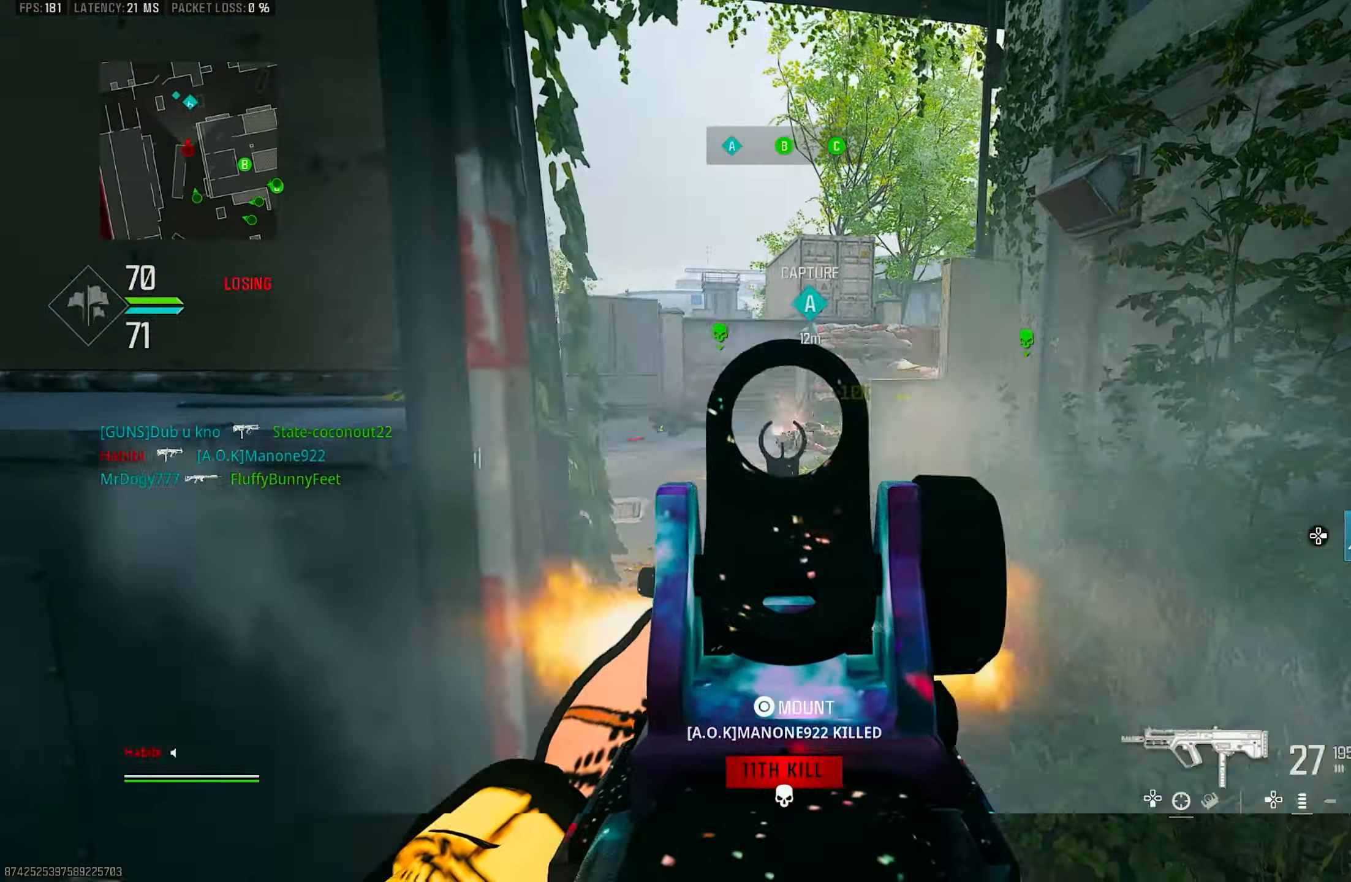
{"buttons": ["L1", "R1"], "left_stick": "right", "right_stick": "right", "events": [[150, "right_stick", "down"], [217, "right_stick", "down-left"], [383, "left_stick", "center"], [450, "left_stick", "right"], [500, "right_stick", "right"]]}
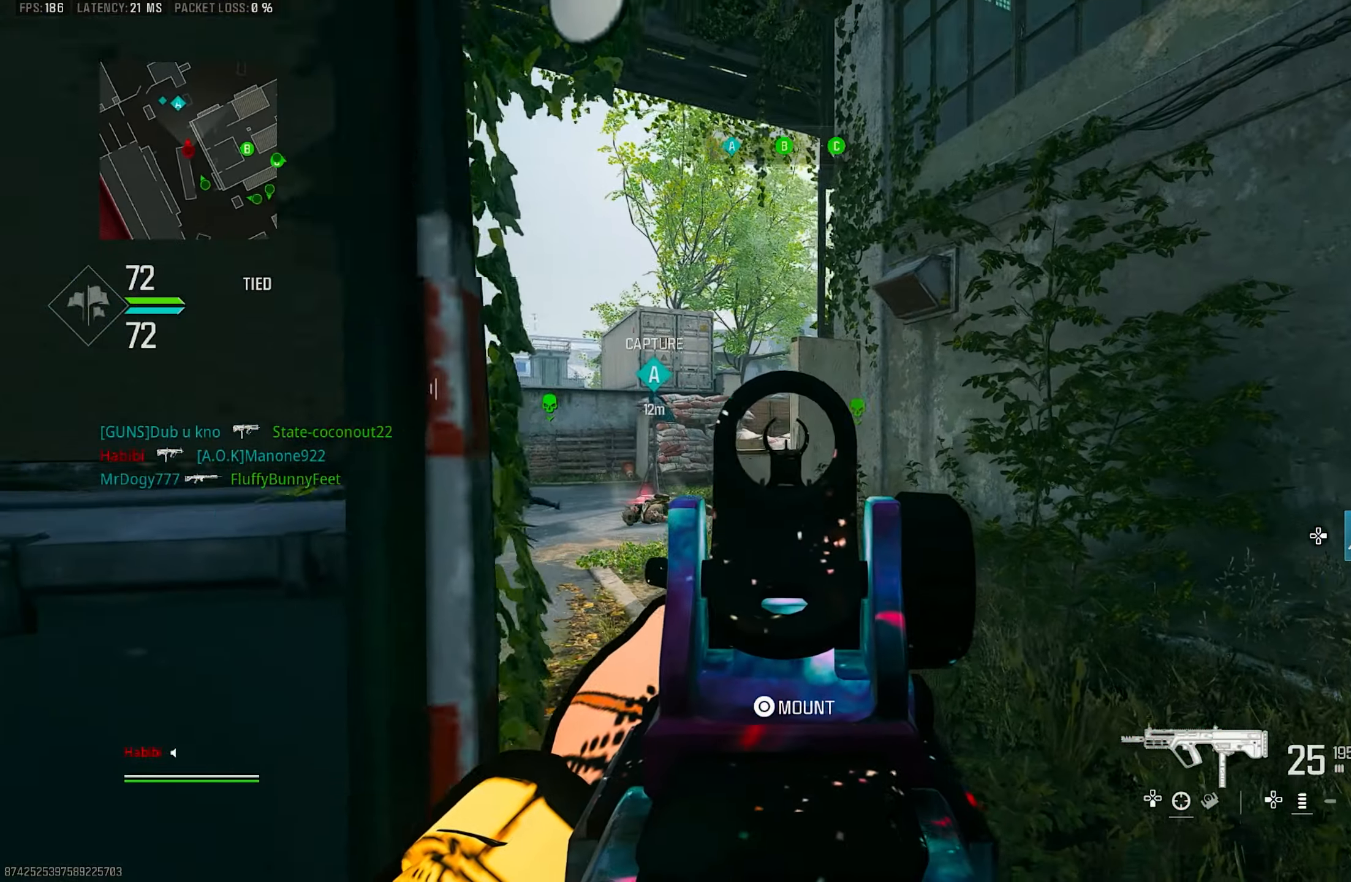
{"buttons": ["L1"], "left_stick": "left", "right_stick": "up-right", "events": [[150, "R1", "up"], [150, "right_stick", "center"], [183, "left_stick", "left"], [283, "right_stick", "up-right"]]}
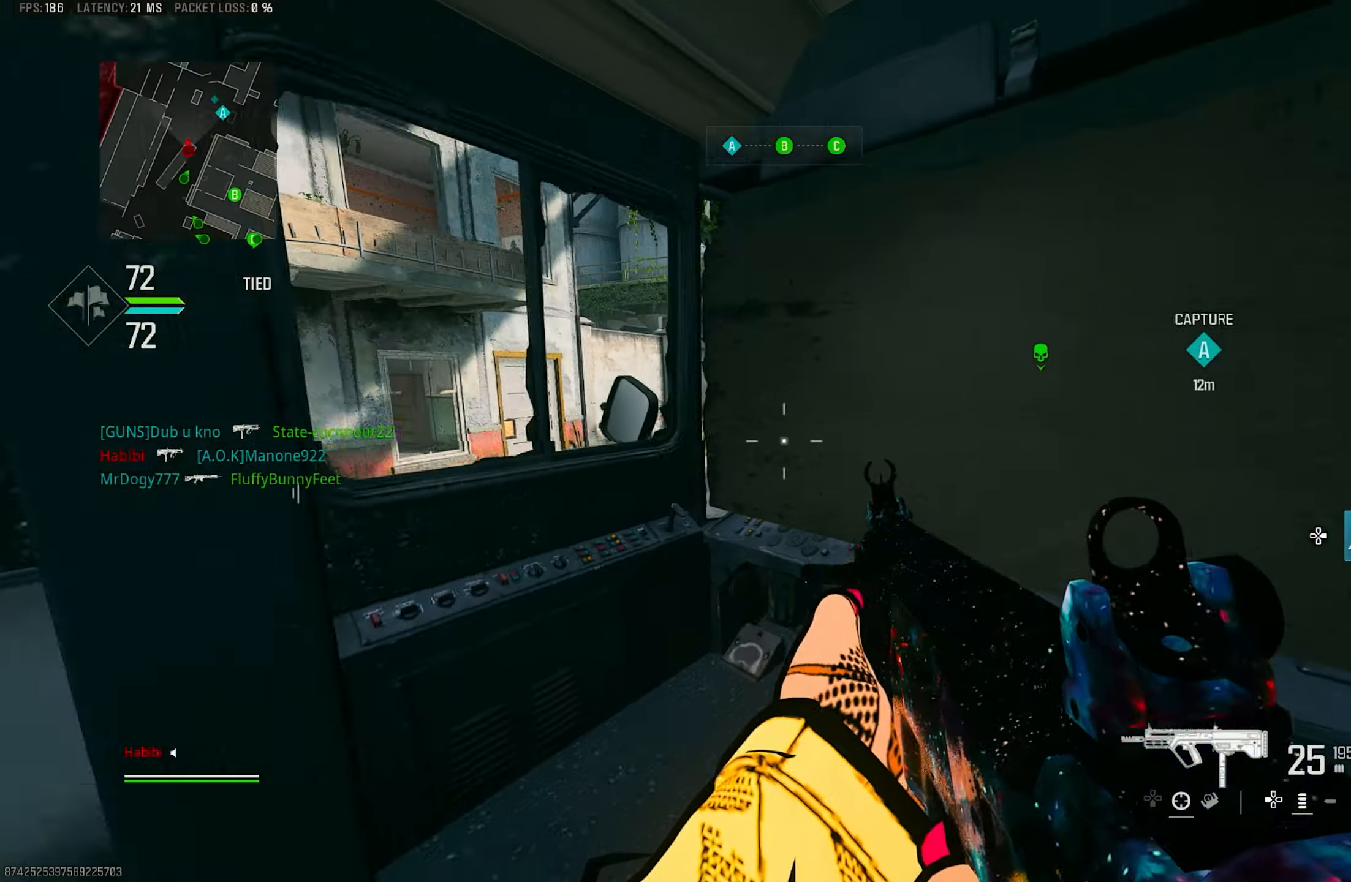
{"buttons": [], "left_stick": "left", "right_stick": "center", "events": [[50, "right_stick", "center"], [150, "L1", "up"], [150, "right_stick", "down-left"], [317, "right_stick", "left"], [417, "right_stick", "center"]]}
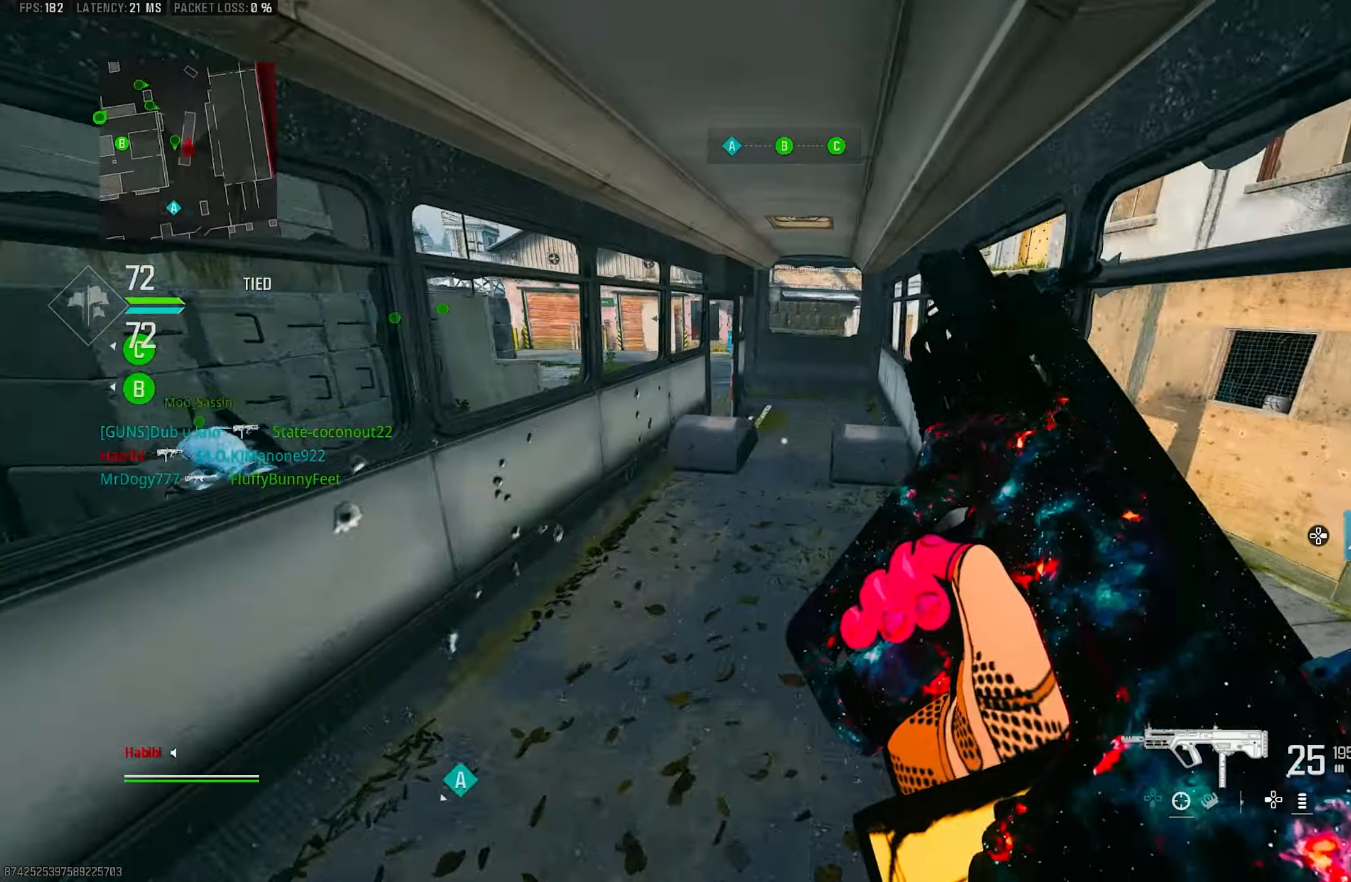
{"buttons": ["L3"], "left_stick": "up-left", "right_stick": "center", "events": [[17, "SQUARE", "down"], [84, "SQUARE", "up"], [117, "right_stick", "down-left"], [217, "left_stick", "up-left"], [217, "right_stick", "left"], [484, "L3", "down"], [484, "right_stick", "center"]]}
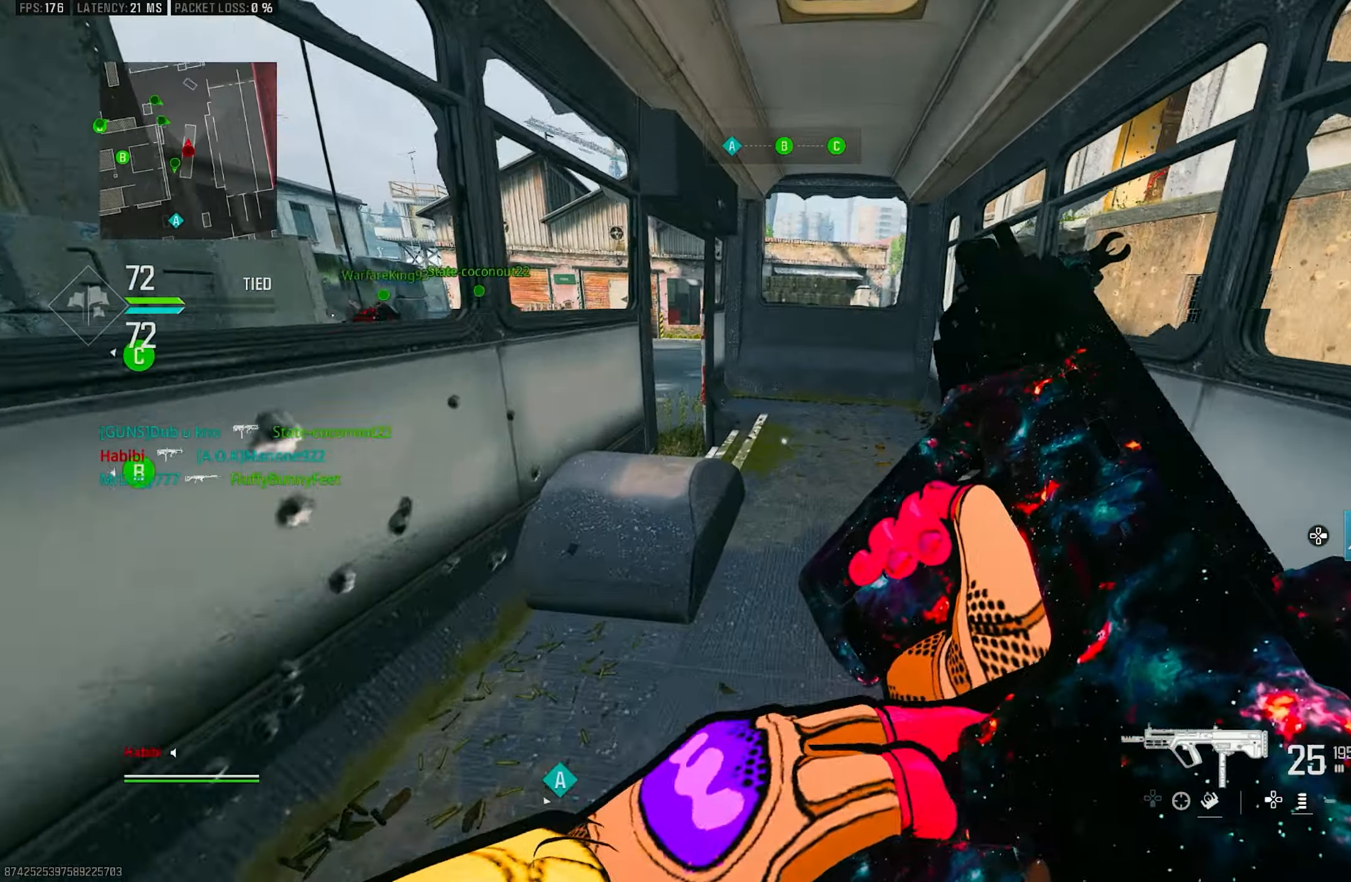
{"buttons": [], "left_stick": "up", "right_stick": "center", "events": [[67, "L3", "up"], [250, "left_stick", "up"], [367, "R3", "down"], [484, "R3", "up"]]}
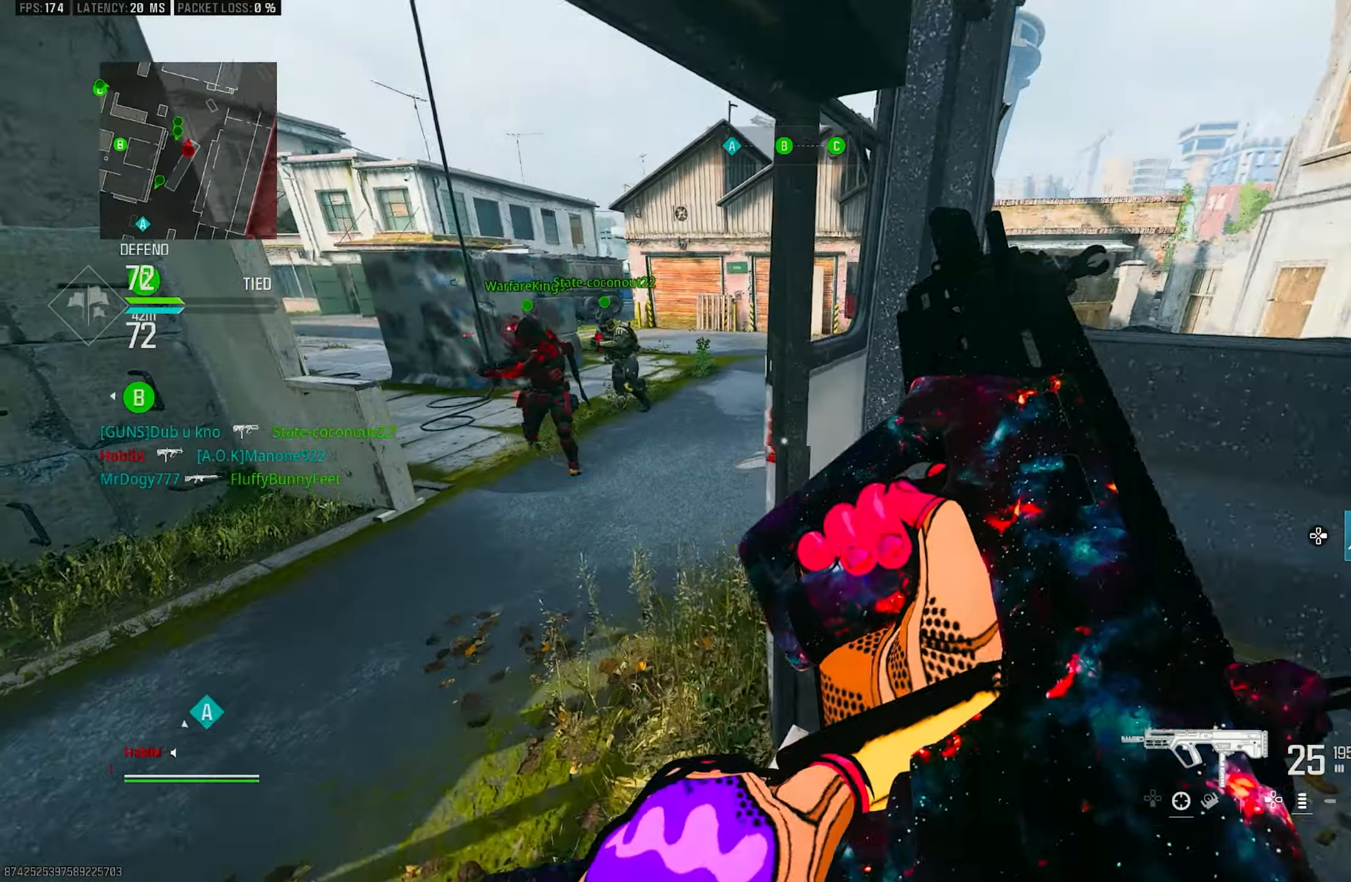
{"buttons": [], "left_stick": "up-left", "right_stick": "center", "events": [[84, "R3", "down"], [100, "CROSS", "down"], [150, "left_stick", "up-left"], [217, "R3", "up"], [217, "right_stick", "left"], [284, "CROSS", "up"], [300, "right_stick", "center"]]}
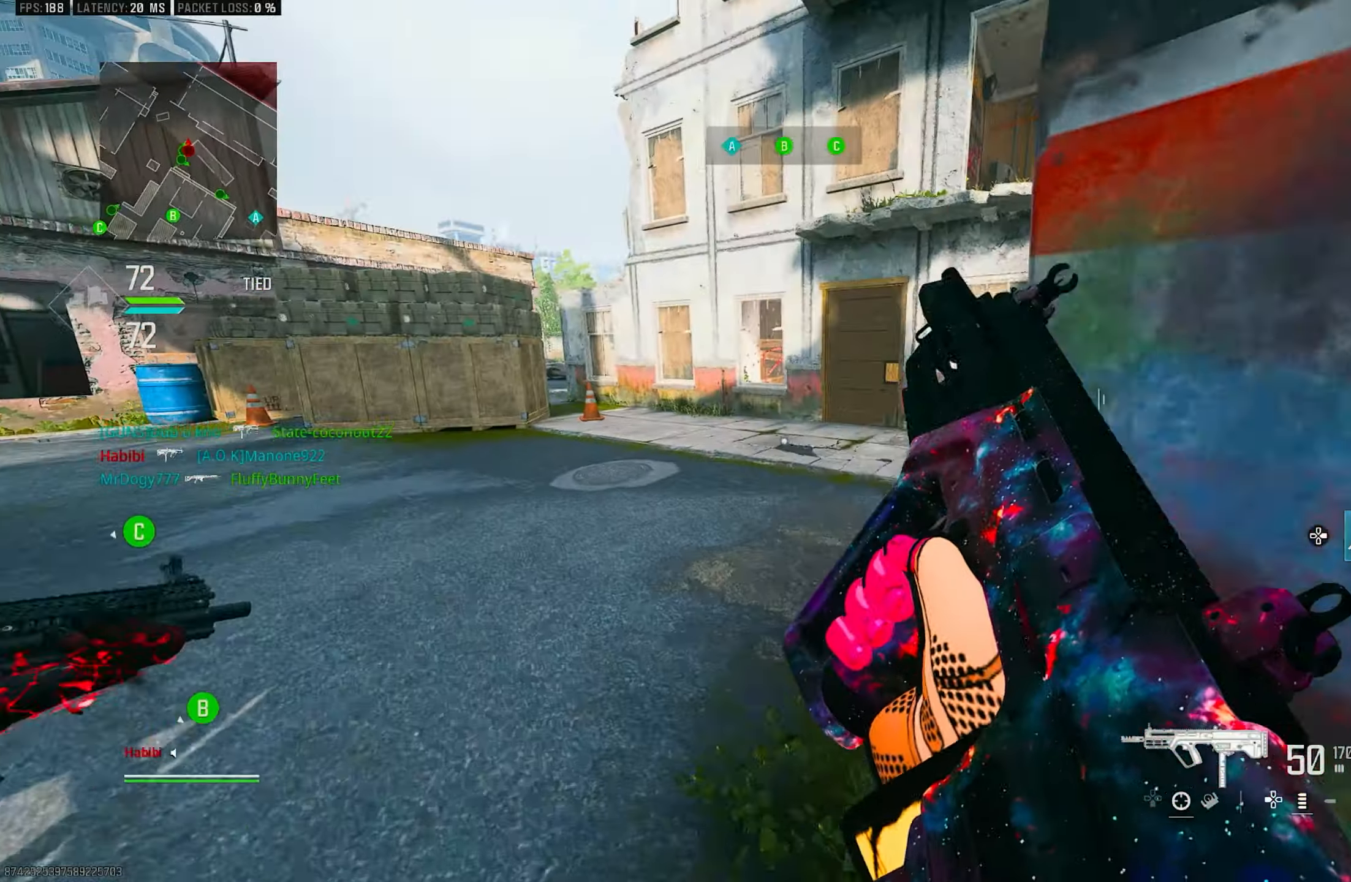
{"buttons": [], "left_stick": "up-left", "right_stick": "center", "events": [[17, "left_stick", "left"], [34, "right_stick", "left"], [100, "right_stick", "center"], [150, "left_stick", "up-left"], [150, "right_stick", "right"], [217, "L3", "down"], [450, "L3", "up"], [450, "right_stick", "center"]]}
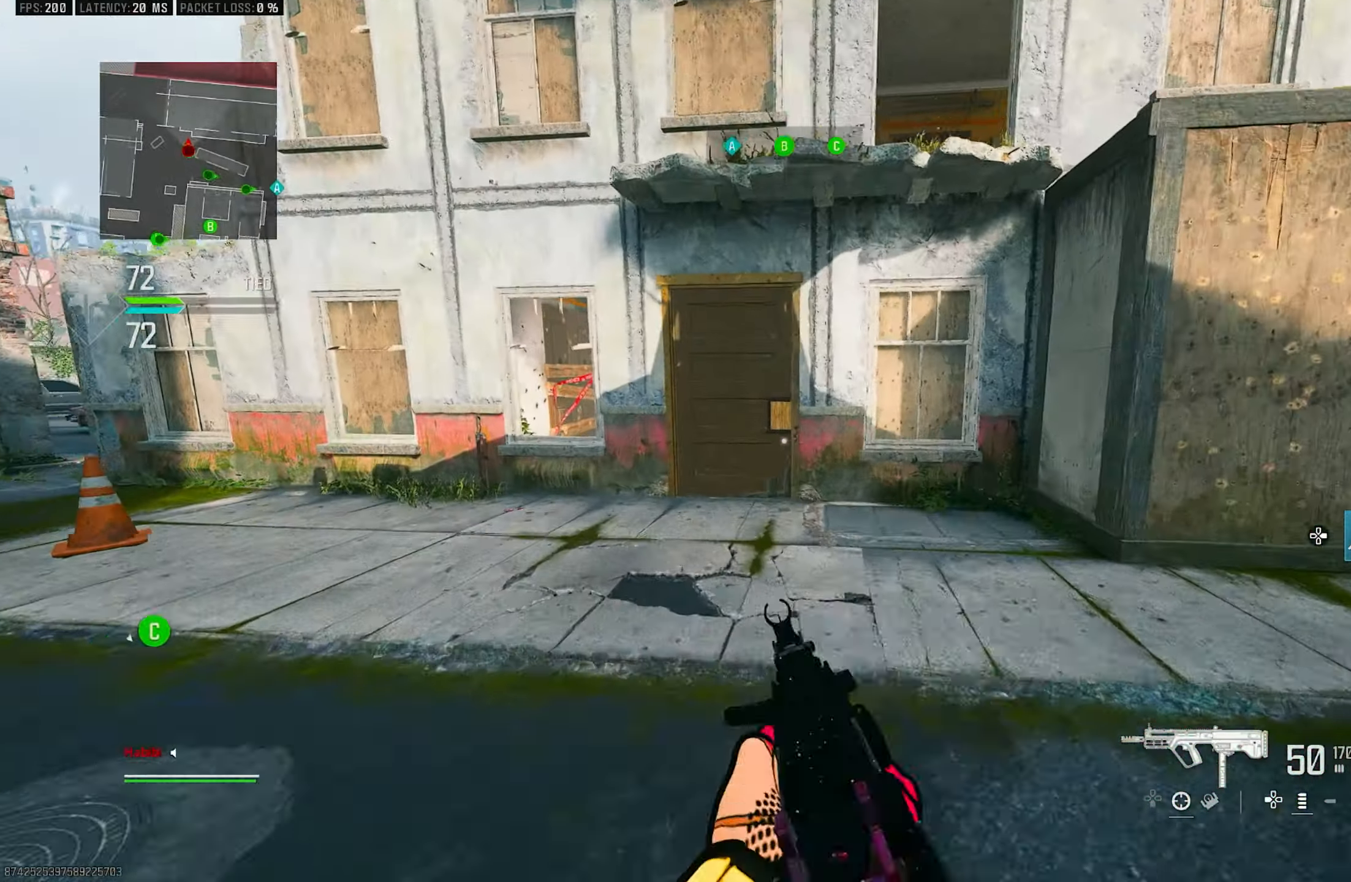
{"buttons": ["L3"], "left_stick": "up-left", "right_stick": "center", "events": [[117, "right_stick", "right"], [317, "right_stick", "center"], [417, "L3", "down"], [417, "TRIANGLE", "down"], [484, "TRIANGLE", "up"]]}
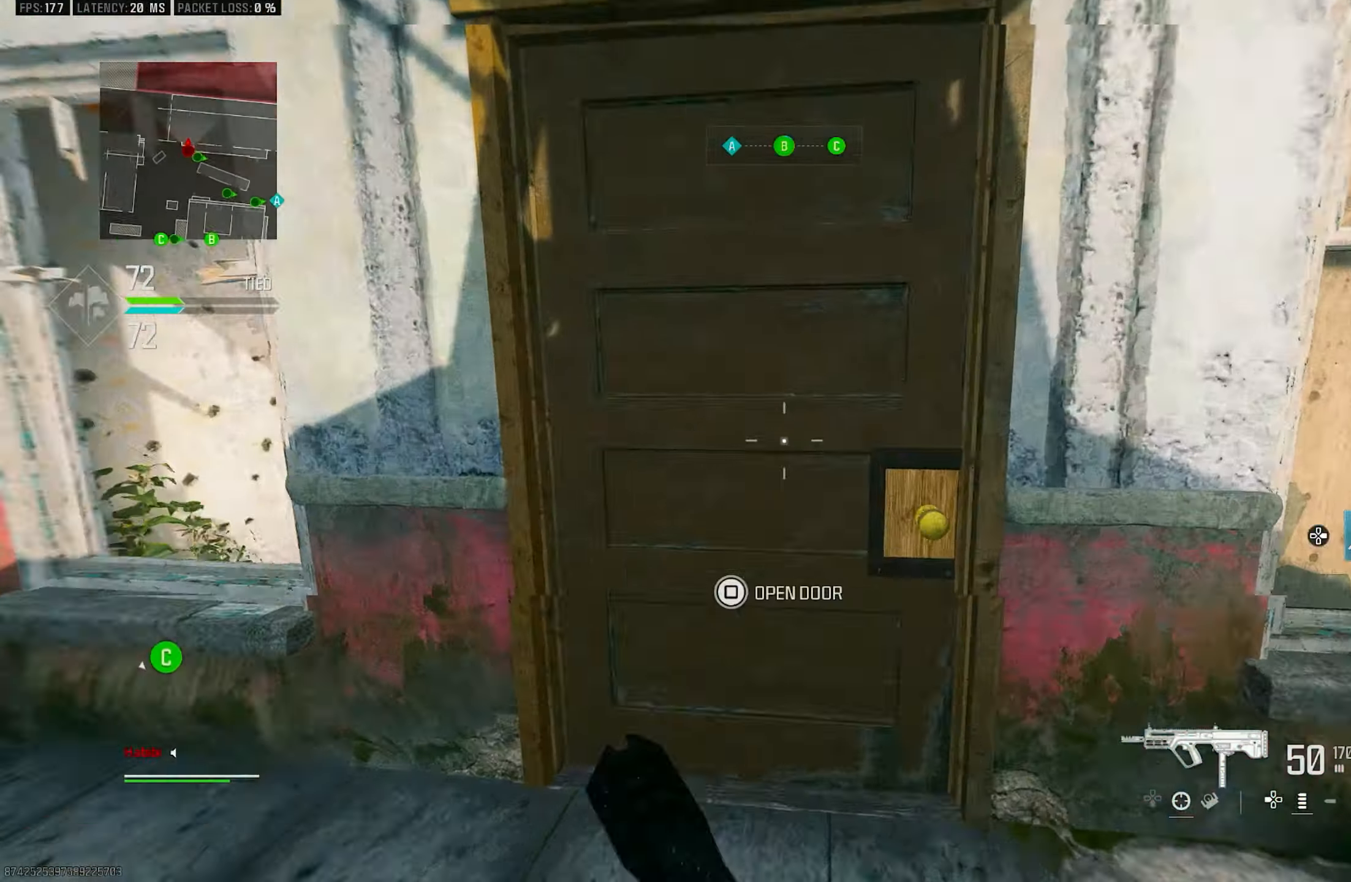
{"buttons": [], "left_stick": "up", "right_stick": "center", "events": [[50, "TRIANGLE", "down"], [84, "L3", "up"], [150, "TRIANGLE", "up"], [150, "left_stick", "up"], [250, "L3", "down"], [250, "TRIANGLE", "down"], [317, "TRIANGLE", "up"], [384, "L3", "up"], [384, "TRIANGLE", "down"], [434, "TRIANGLE", "up"]]}
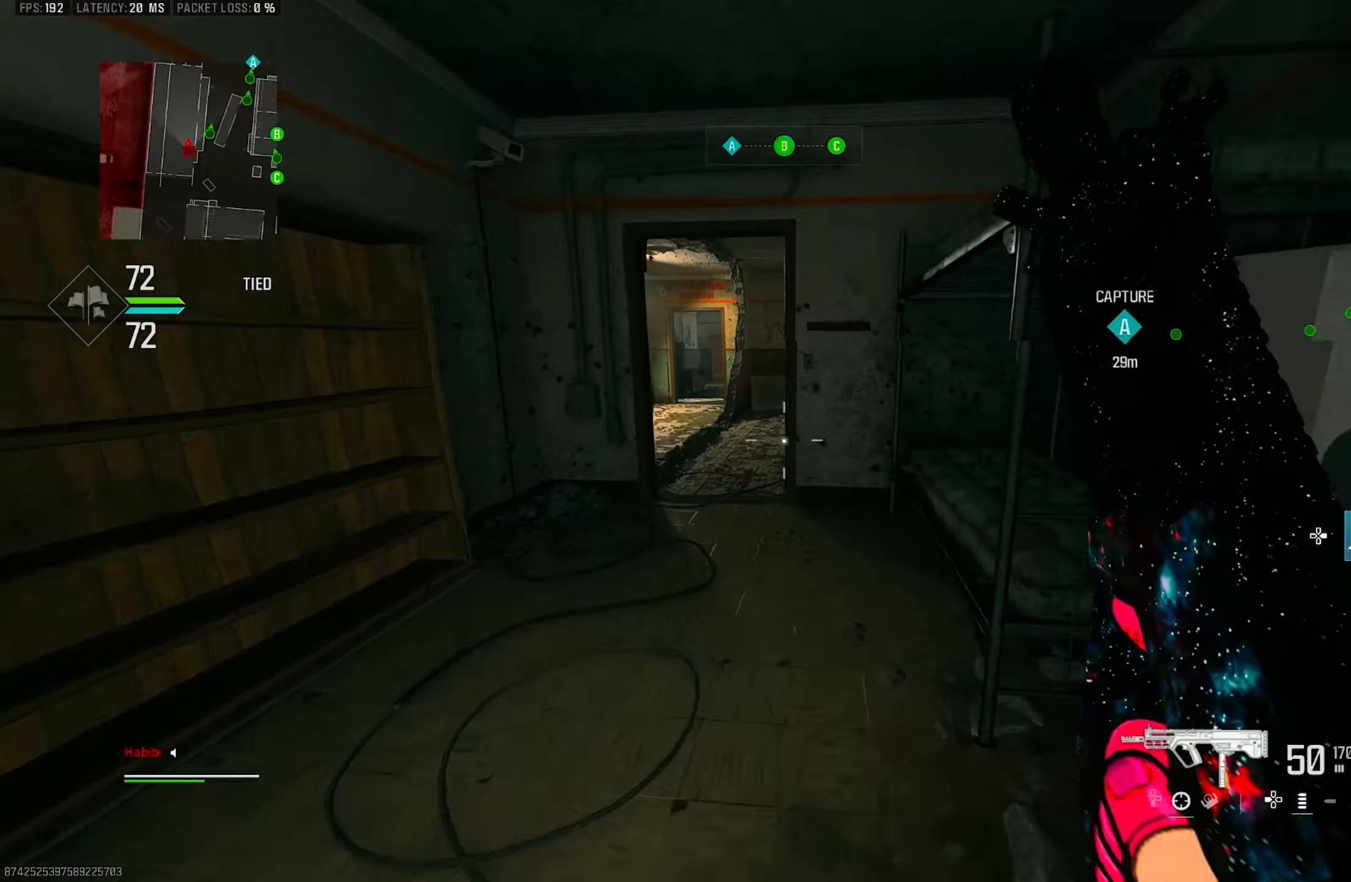
{"buttons": [], "left_stick": "up", "right_stick": "center", "events": [[150, "right_stick", "right"], [450, "right_stick", "center"]]}
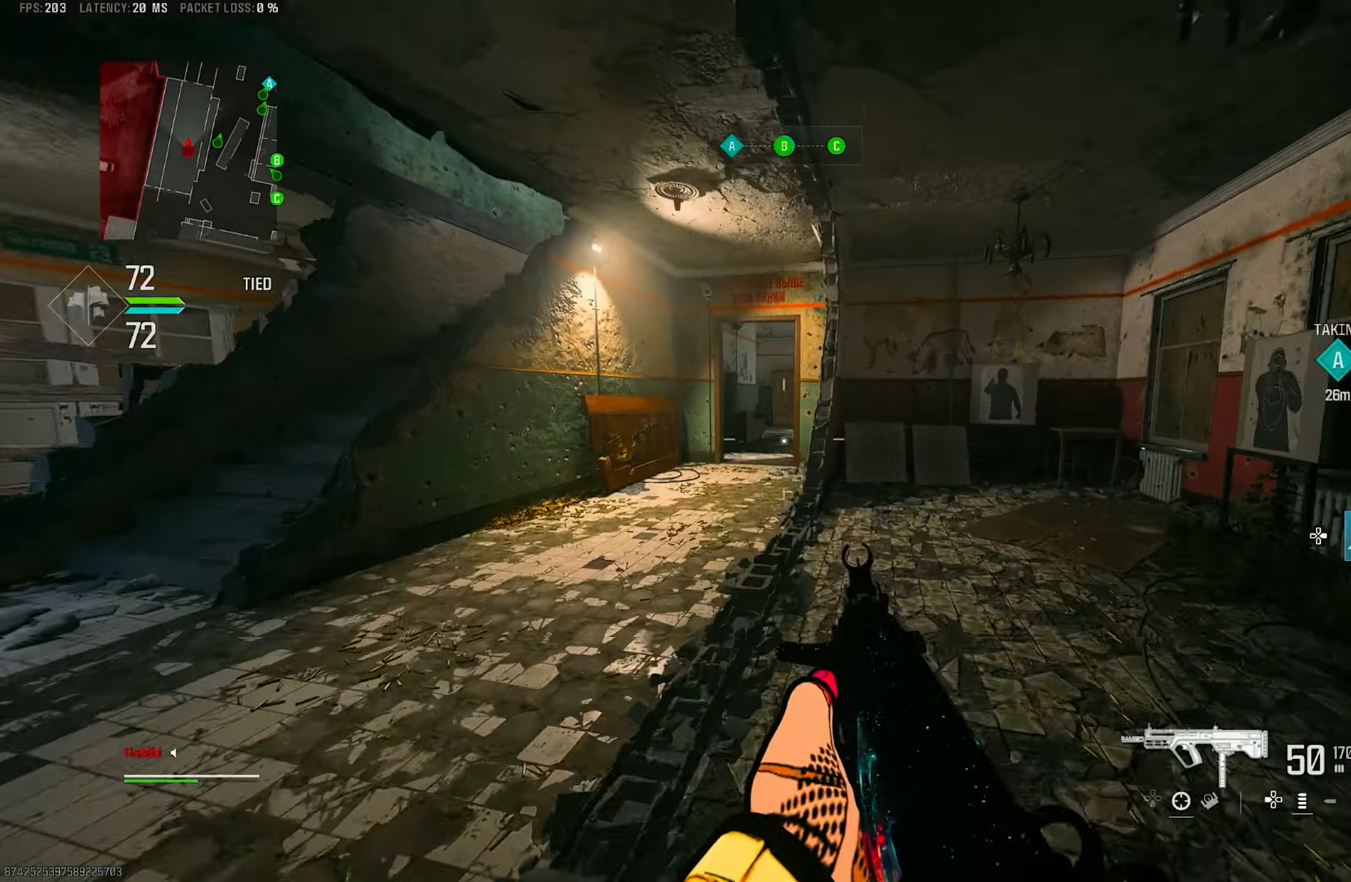
{"buttons": ["CROSS"], "left_stick": "up-left", "right_stick": "center", "events": [[50, "R3", "down"], [184, "R3", "up"], [217, "right_stick", "up-left"], [350, "CROSS", "down"], [350, "R3", "down"], [350, "right_stick", "center"], [384, "left_stick", "up-left"], [450, "R3", "up"]]}
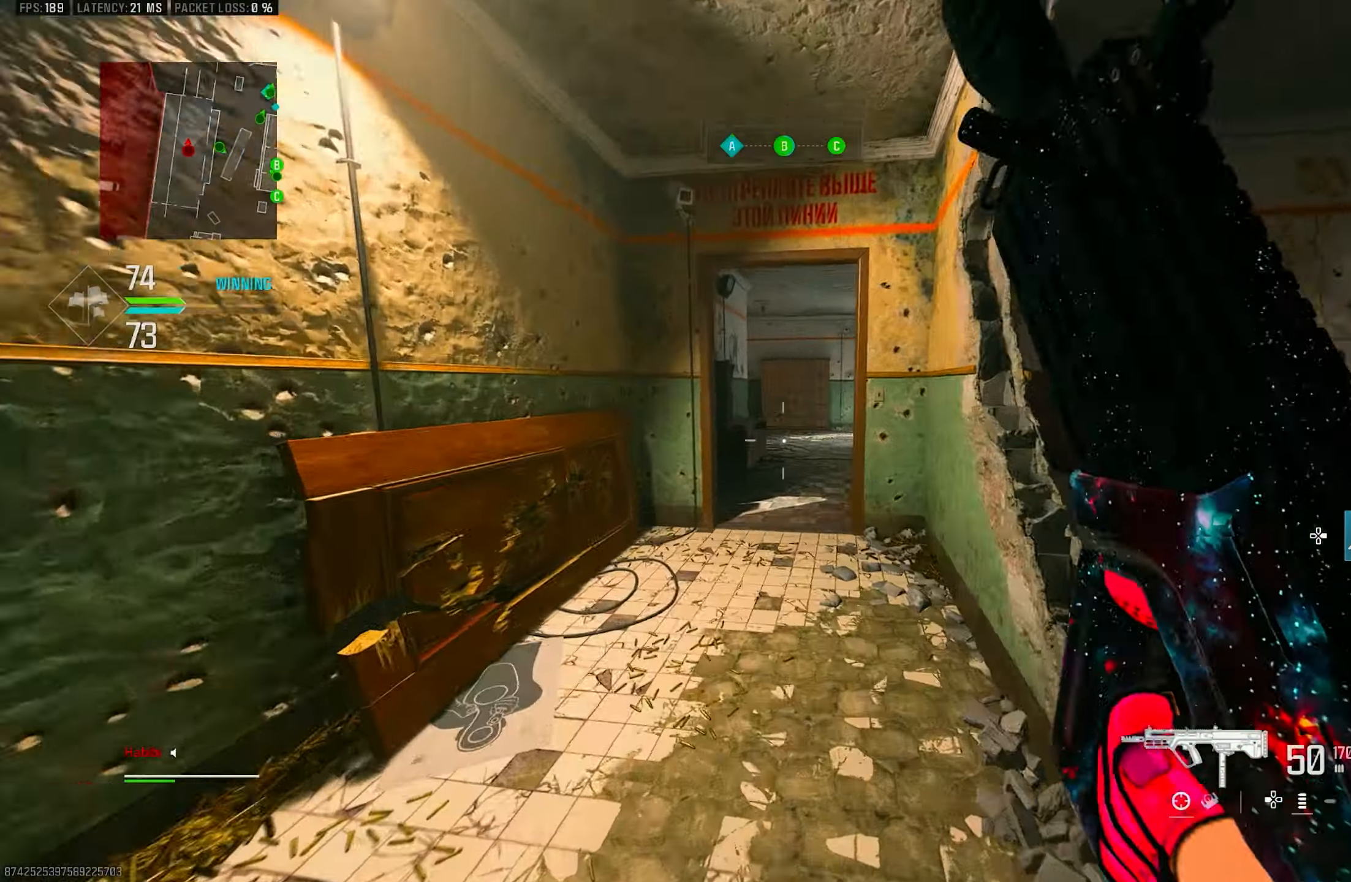
{"buttons": [], "left_stick": "up-left", "right_stick": "right", "events": [[17, "CROSS", "up"], [17, "L3", "down"], [150, "L3", "up"], [150, "right_stick", "left"], [250, "right_stick", "center"], [284, "L3", "down"], [350, "right_stick", "right"], [400, "L3", "up"]]}
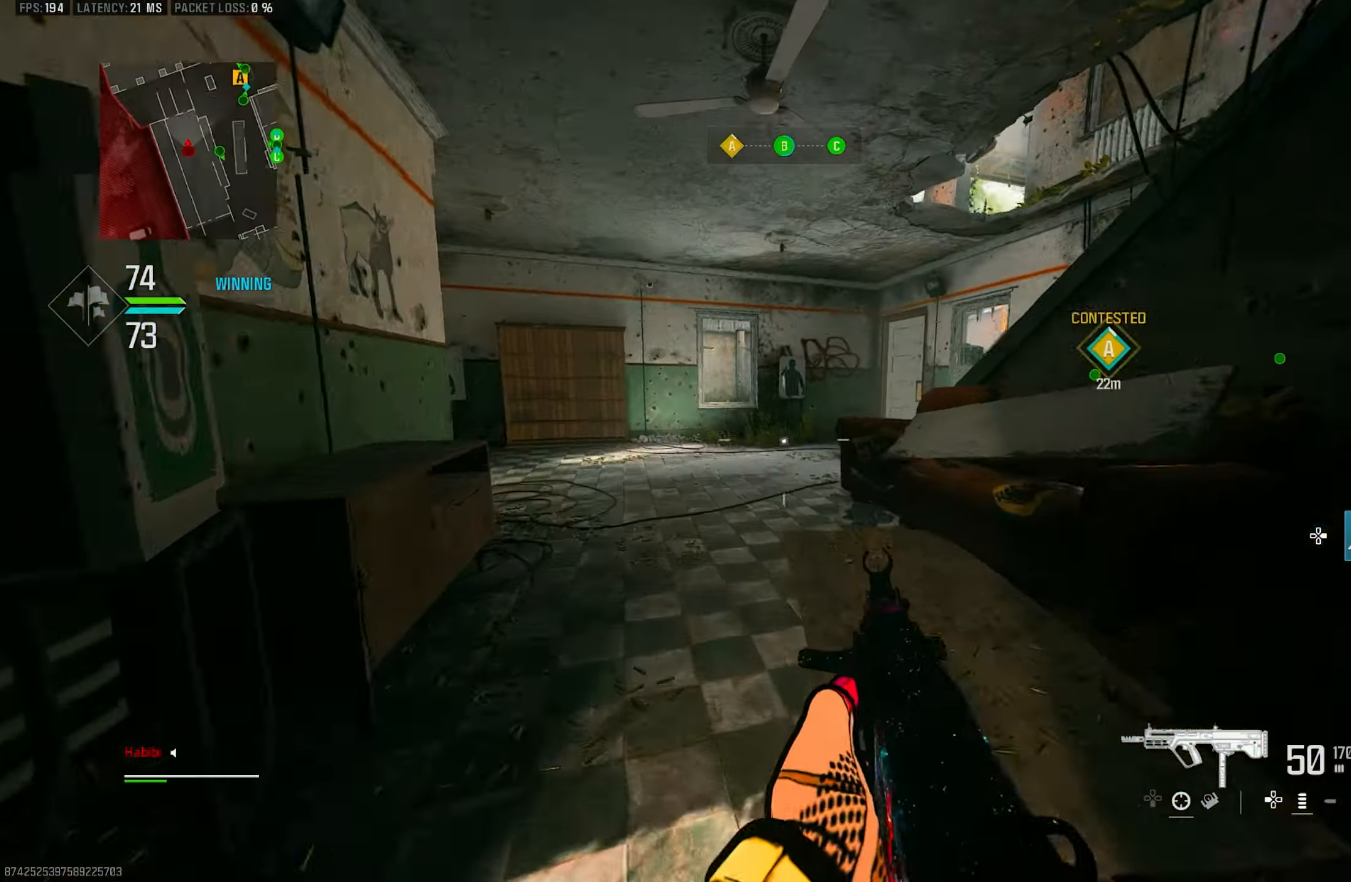
{"buttons": ["L3"], "left_stick": "up", "right_stick": "center", "events": [[17, "R3", "down"], [17, "left_stick", "up"], [17, "right_stick", "center"], [117, "R3", "up"], [117, "right_stick", "right"], [283, "R3", "down"], [283, "right_stick", "center"], [316, "CROSS", "down"], [416, "R3", "up"], [450, "CROSS", "up"], [450, "L3", "down"]]}
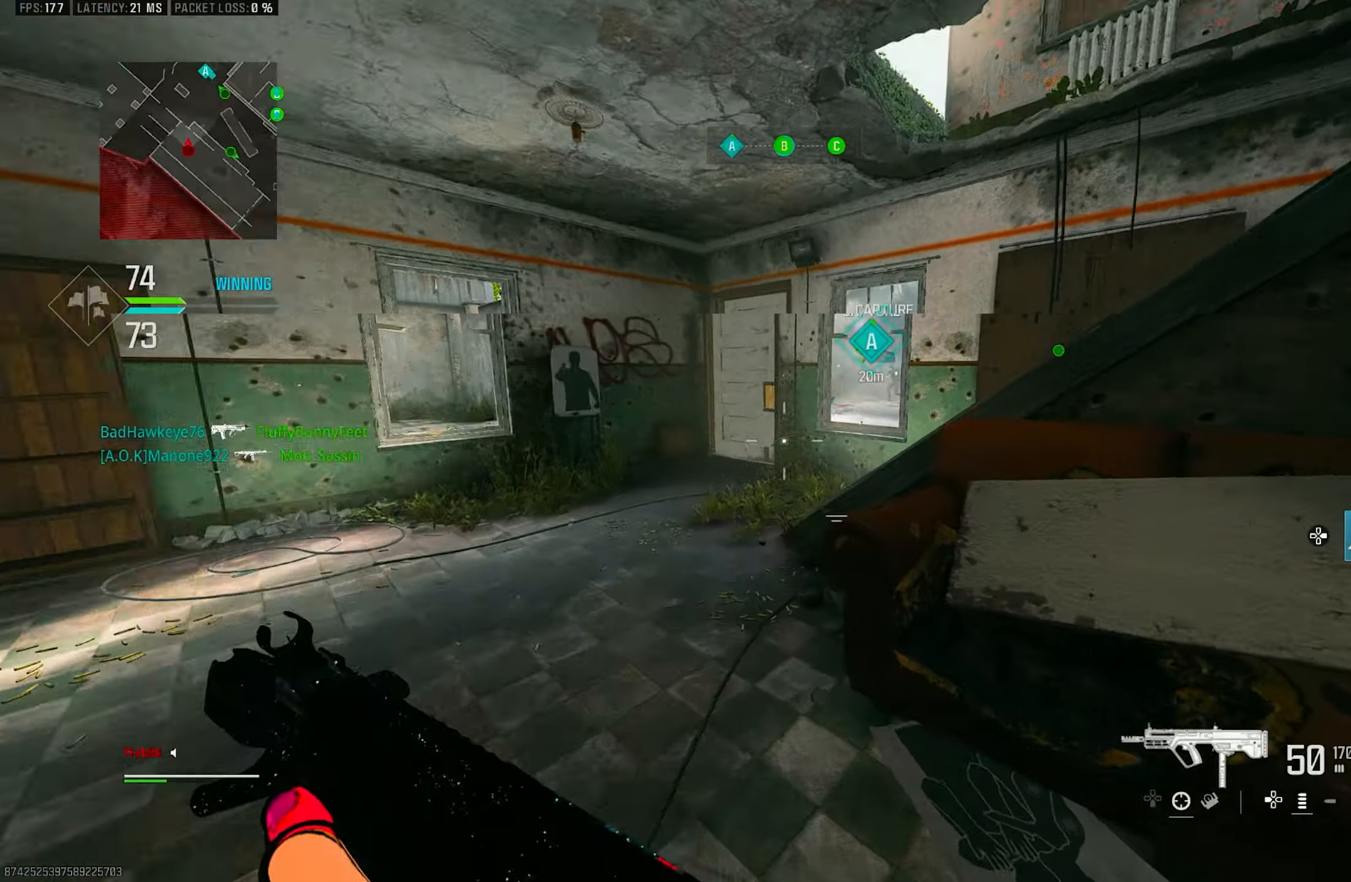
{"buttons": [], "left_stick": "up", "right_stick": "right", "events": [[83, "L3", "up"], [250, "right_stick", "right"], [416, "R3", "down"], [483, "R3", "up"]]}
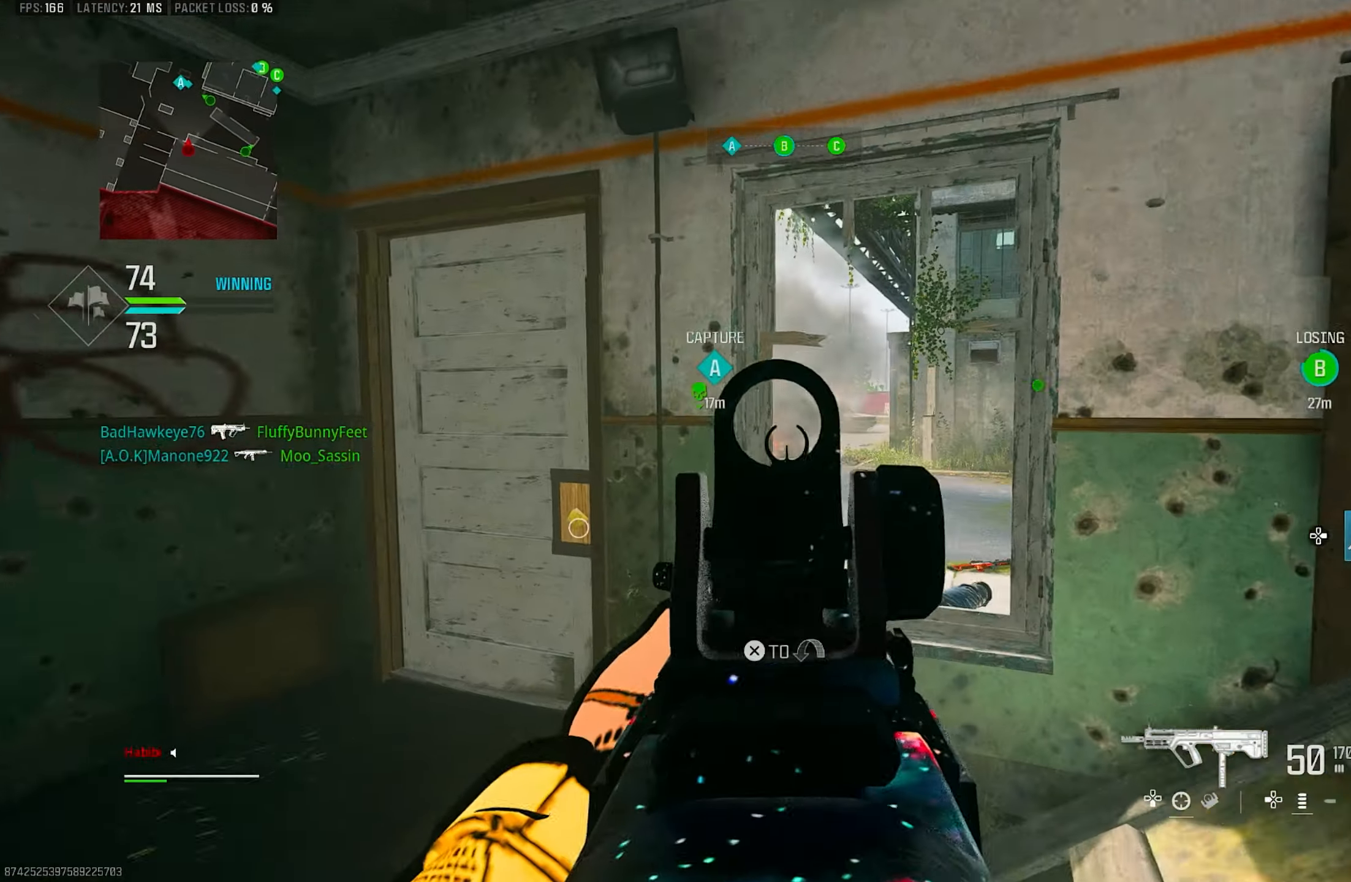
{"buttons": ["L1"], "left_stick": "up-right", "right_stick": "center", "events": [[66, "R3", "down"], [66, "right_stick", "center"], [150, "CROSS", "down"], [150, "L1", "down"], [183, "R3", "up"], [216, "left_stick", "up-right"], [216, "right_stick", "up"], [266, "CROSS", "up"], [400, "right_stick", "center"]]}
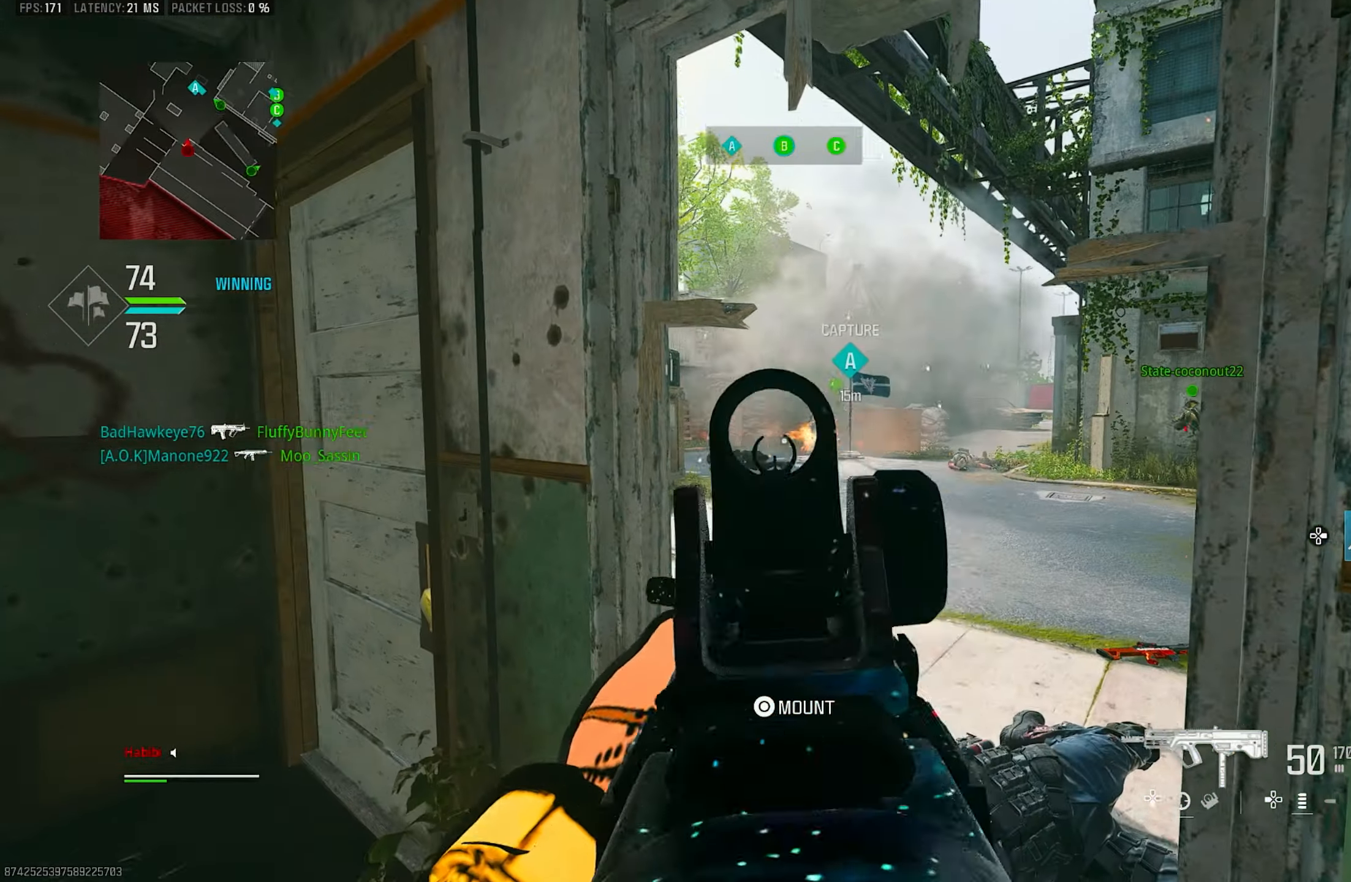
{"buttons": ["L1"], "left_stick": "center", "right_stick": "center", "events": [[16, "L1", "up"], [150, "right_stick", "left"], [233, "L1", "down"], [233, "left_stick", "right"], [283, "right_stick", "center"], [416, "left_stick", "center"]]}
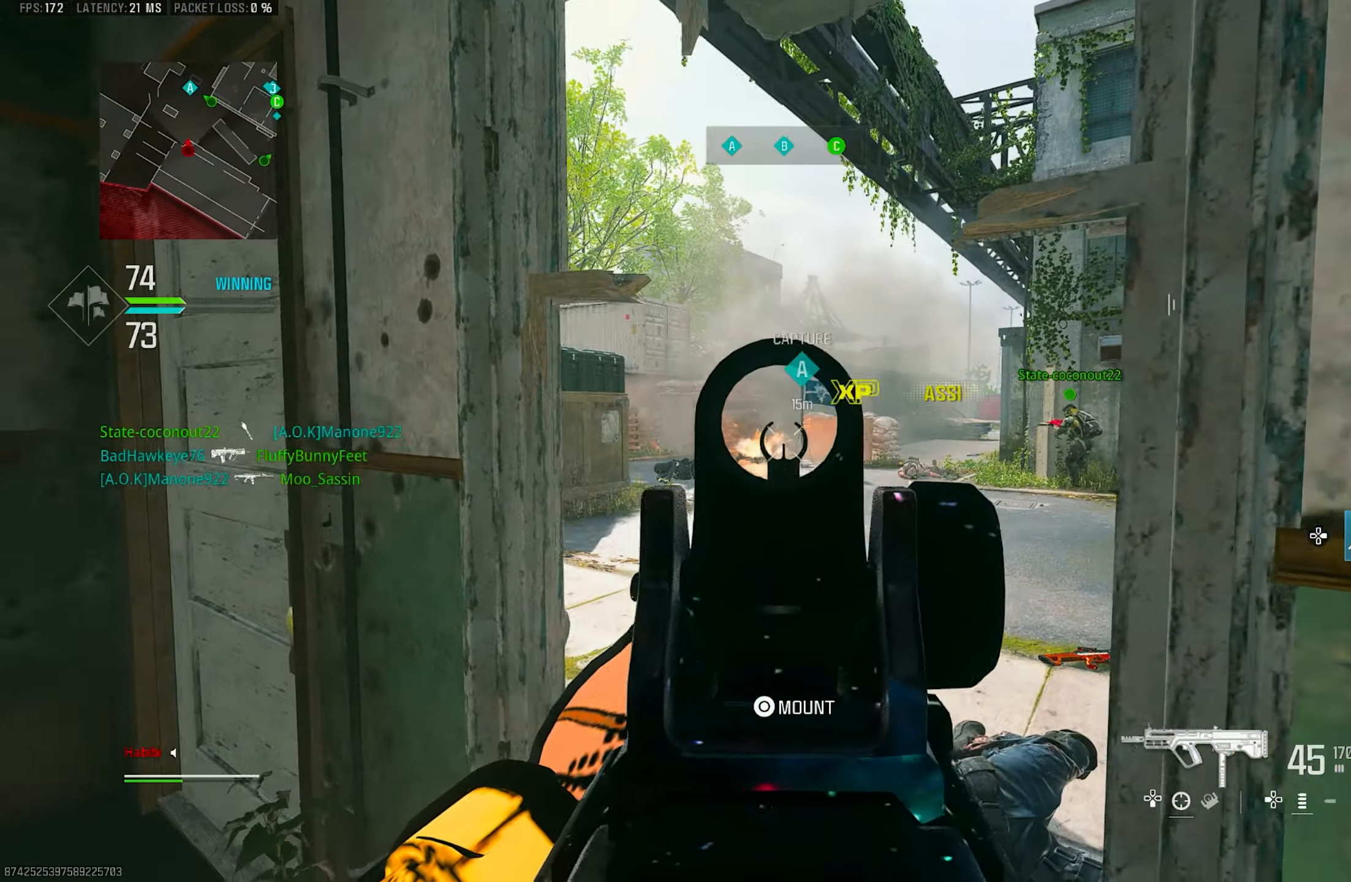
{"buttons": ["L1", "R1"], "left_stick": "center", "right_stick": "center", "events": [[116, "right_stick", "up-right"], [183, "R1", "down"], [183, "left_stick", "up-right"], [250, "right_stick", "center"], [316, "left_stick", "center"]]}
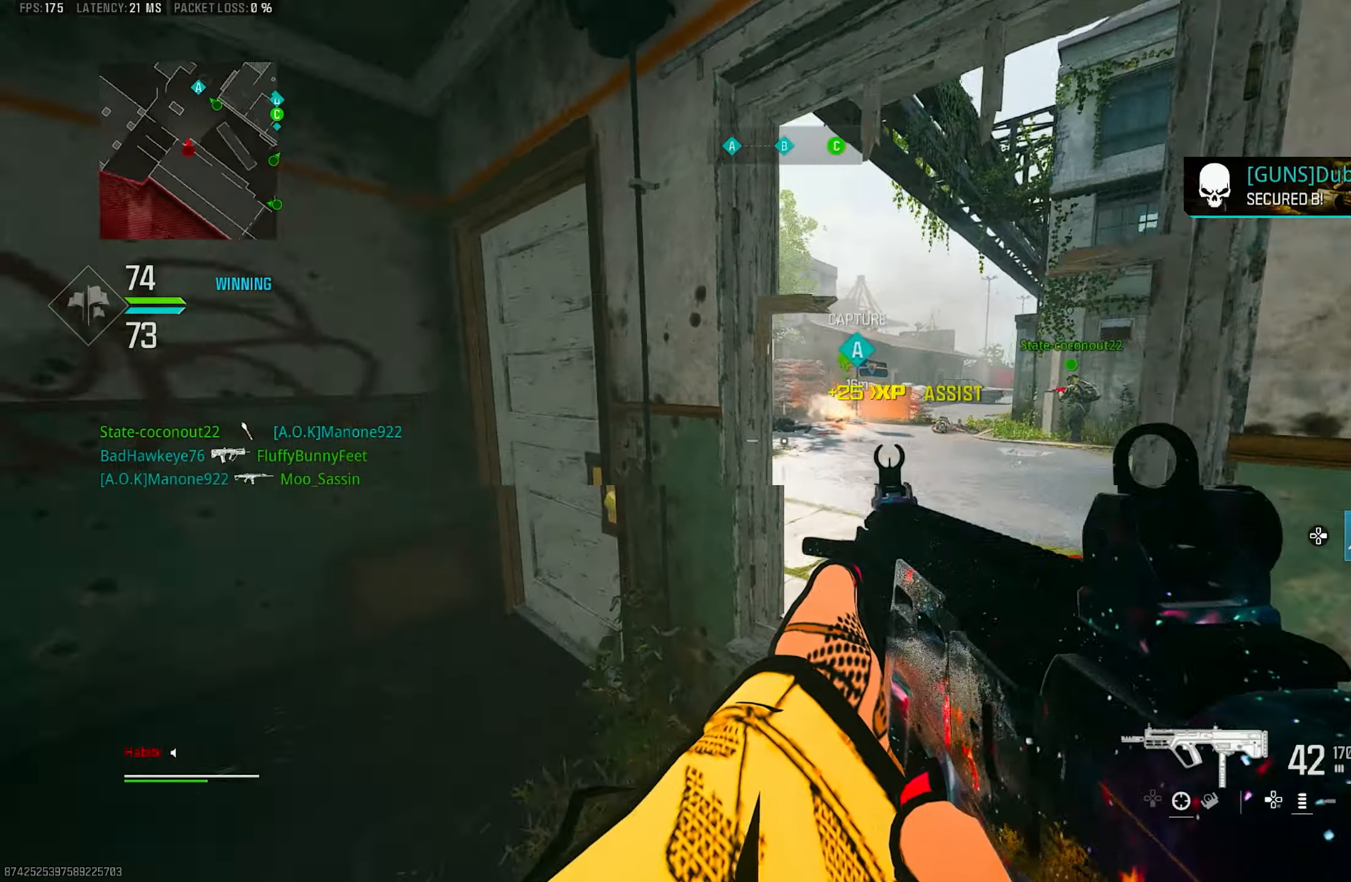
{"buttons": [], "left_stick": "left", "right_stick": "left", "events": [[16, "left_stick", "down"], [66, "right_stick", "down"], [150, "L1", "up"], [150, "left_stick", "down-right"], [150, "right_stick", "down-right"], [183, "R1", "up"], [266, "left_stick", "left"], [266, "right_stick", "center"], [316, "right_stick", "left"], [383, "right_stick", "center"], [450, "right_stick", "left"]]}
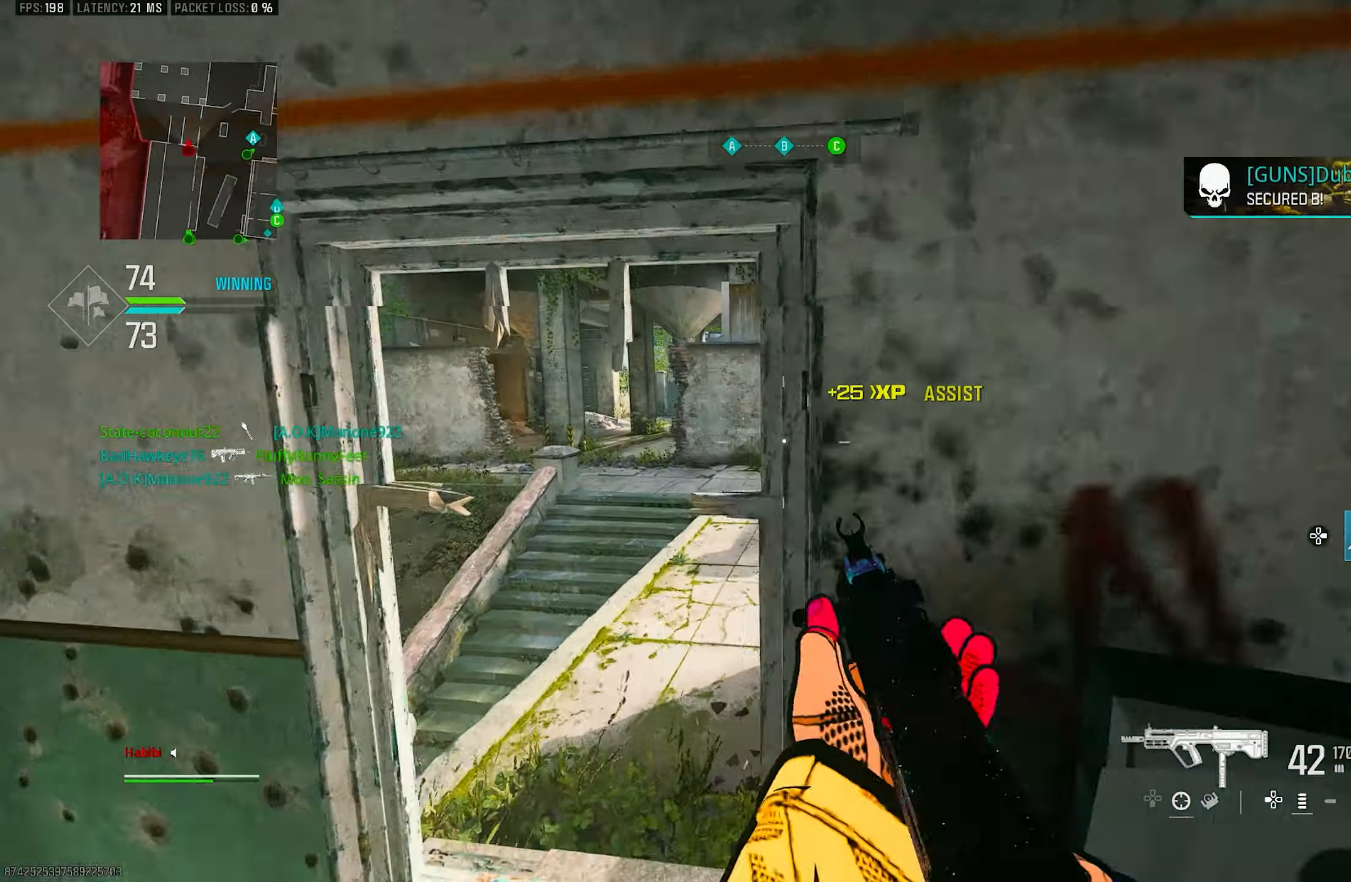
{"buttons": [], "left_stick": "left", "right_stick": "center", "events": [[83, "left_stick", "up-left"], [150, "L3", "down"], [200, "right_stick", "center"], [250, "L3", "up"], [316, "CROSS", "down"], [416, "left_stick", "left"], [450, "CROSS", "up"]]}
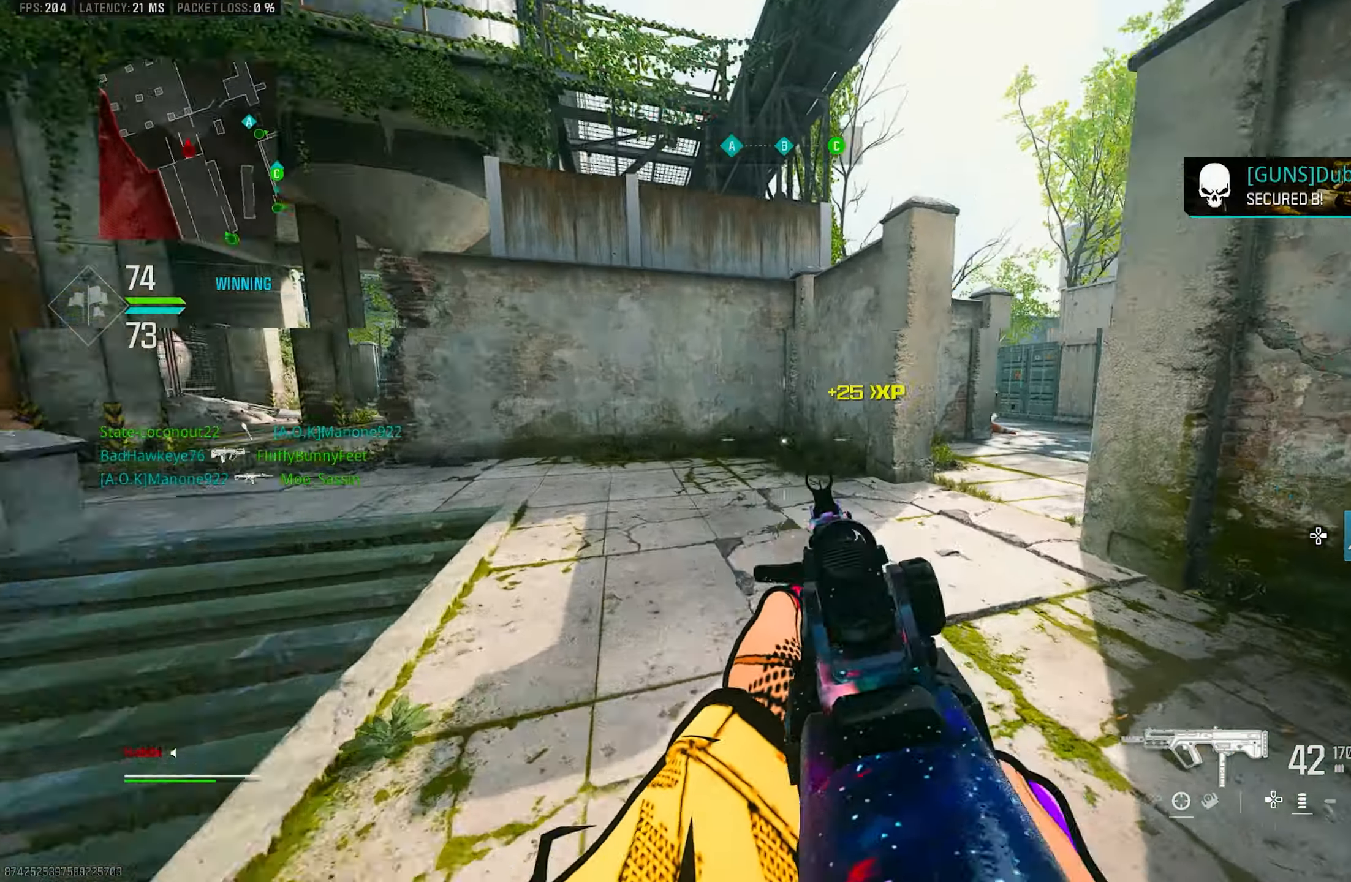
{"buttons": [], "left_stick": "up", "right_stick": "right", "events": [[50, "right_stick", "right"], [116, "left_stick", "up"], [150, "right_stick", "center"], [200, "L3", "down"], [250, "L3", "up"], [433, "right_stick", "right"]]}